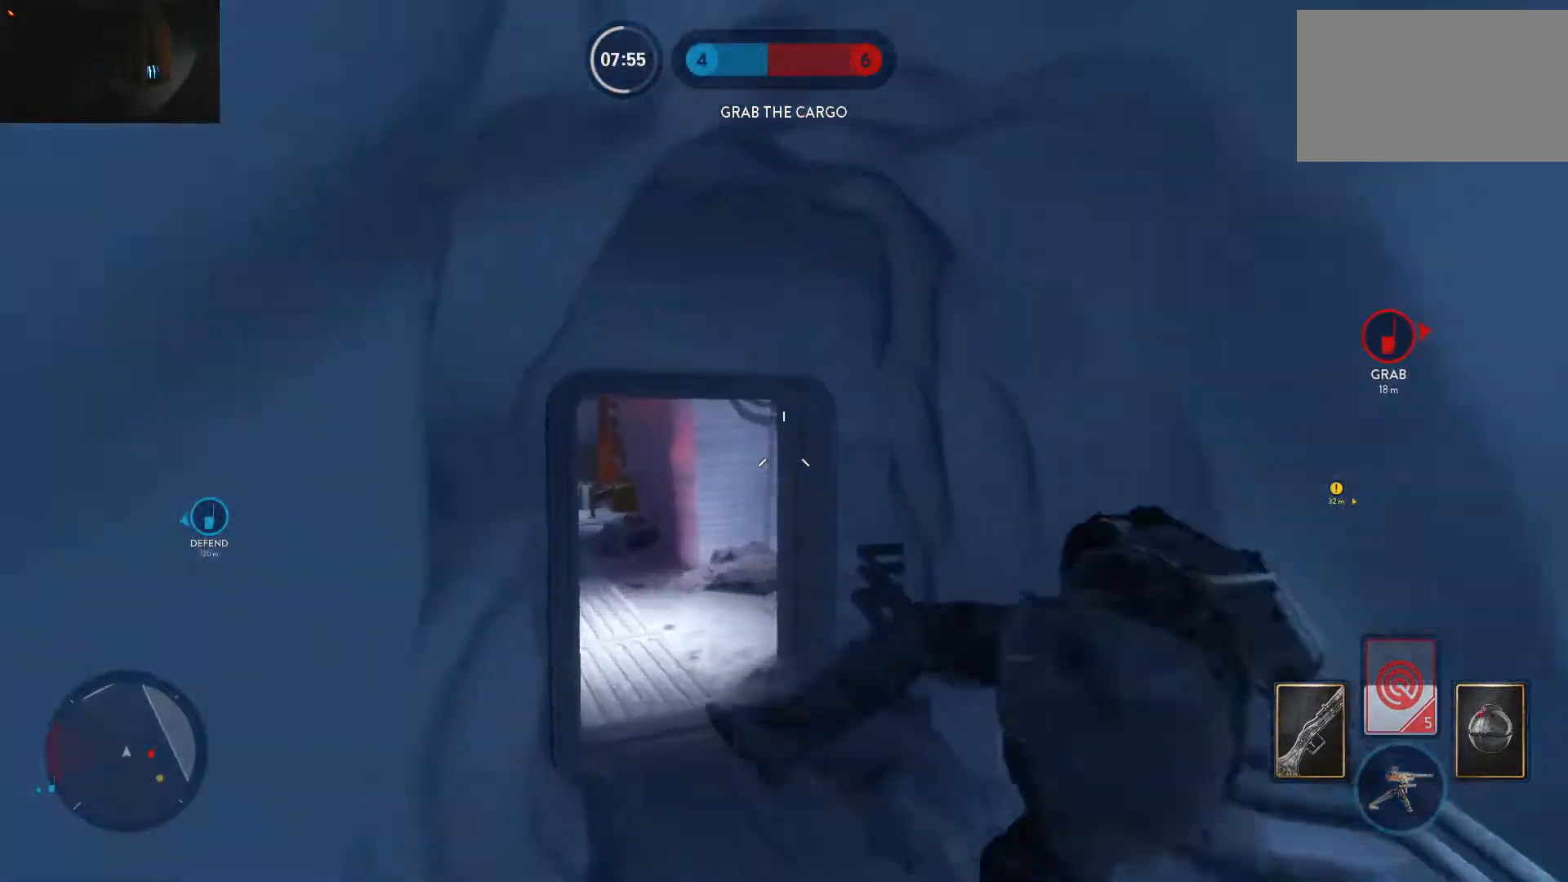
Gameplay with keyboard and mouse; each line is a JSON object with the keys and mouse buttons held at the frame after it. "events" lists presses ("down") and releases ("up") of "1", "2", "3", "4", "5", "a", "alt", "c", "caps_lock", "ctrl", "d", "e", "f", "g", "q", "r", "s", "shift", "space", "t", "tab", "v", "w", "x", "z", "mouse_left", "mouse_wheel" and "mouse_right" between this image and that frame as [ms after this image, input, new state], when the widget could be followed in between. "mouse_left", "mouse_wheel", "mouse_right" = the "left", "wheel", "right" buttons of the "mouse" list. No other keys are recorded. "wheel" means that the mouse wheel is clicked or scrolled. Not read: mouse_move.
{"keys": ["w"], "mouse": [], "events": []}
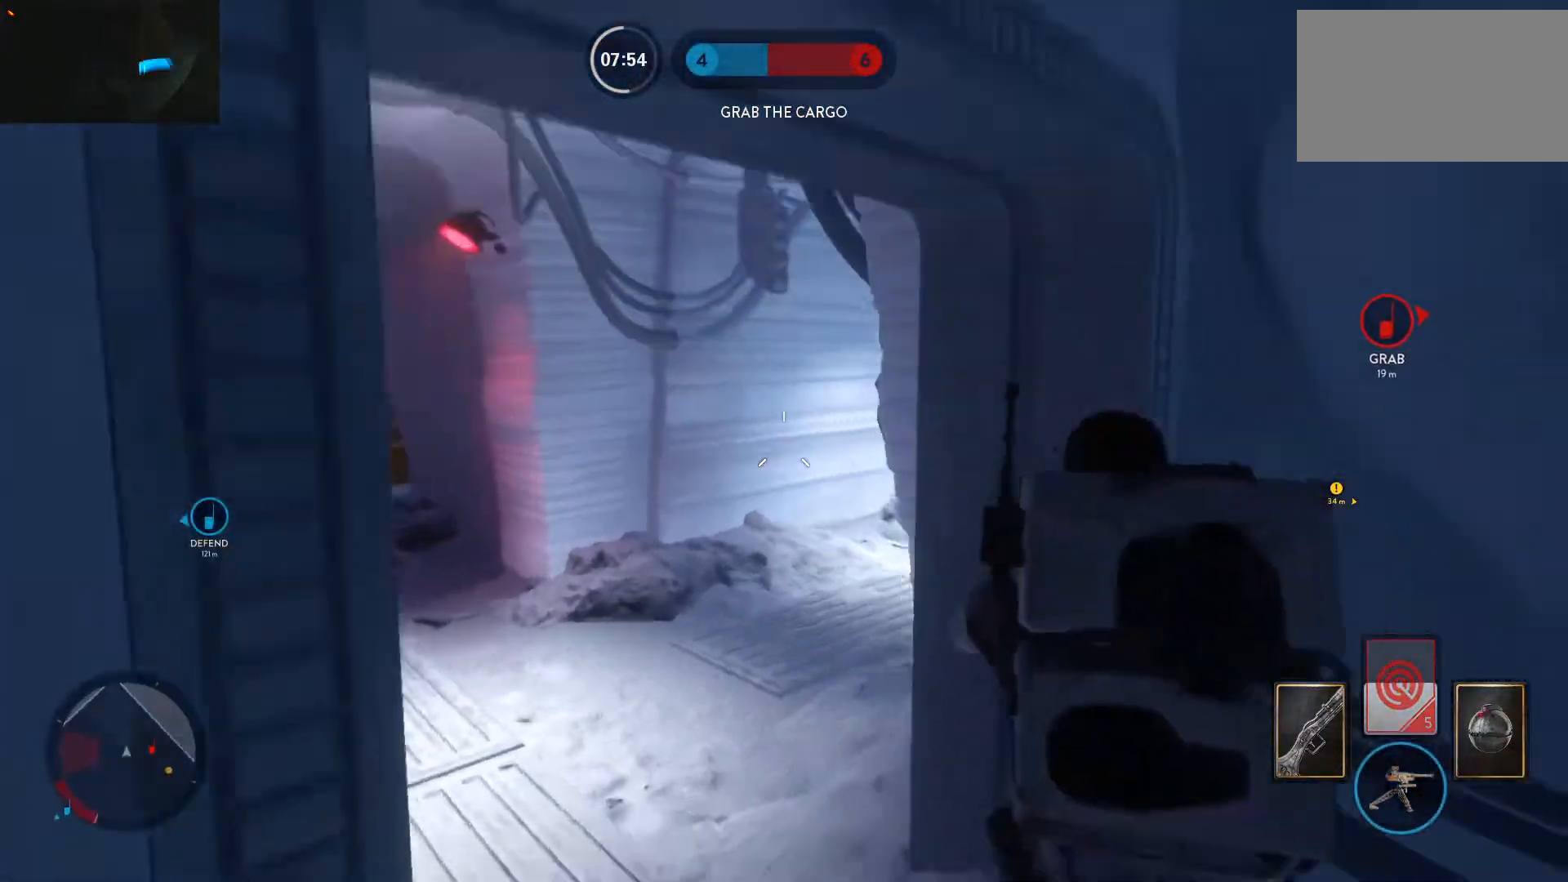
{"keys": ["a"], "mouse": [], "events": [[67, "a", "down"], [350, "w", "up"]]}
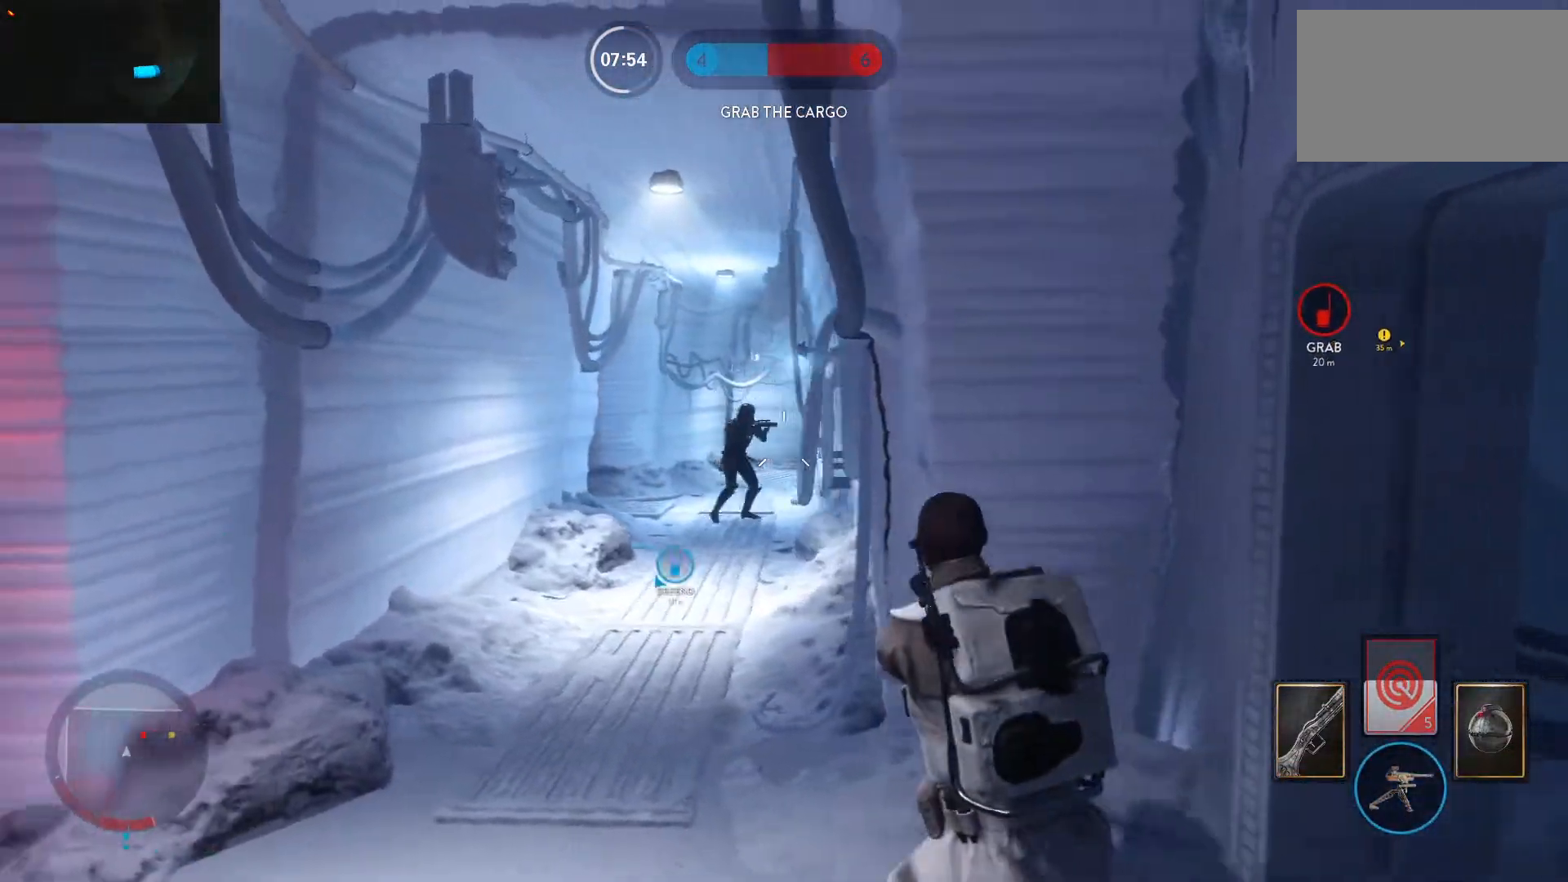
{"keys": ["a"], "mouse": ["left"], "events": [[133, "d", "down"], [133, "mouse_left", "down"], [183, "a", "up"], [233, "mouse_left", "up"], [317, "a", "down"], [317, "mouse_left", "down"], [367, "d", "up"], [367, "mouse_left", "up"], [417, "mouse_left", "down"]]}
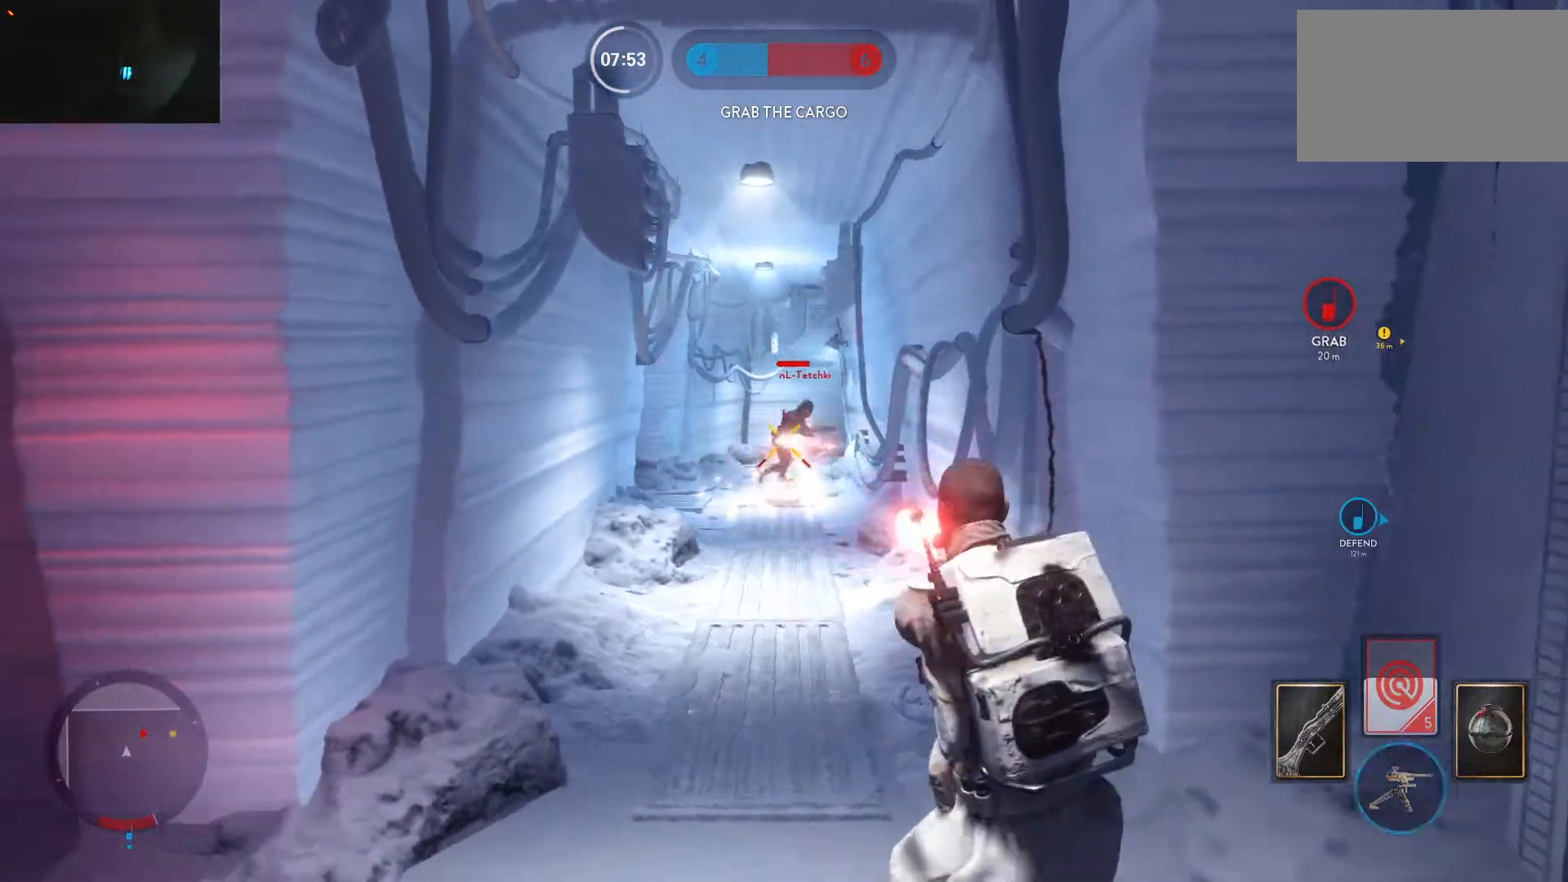
{"keys": ["d"], "mouse": ["left"], "events": [[17, "d", "down"], [17, "mouse_left", "up"], [50, "a", "up"], [50, "mouse_left", "down"], [150, "mouse_left", "up"], [200, "mouse_left", "down"], [250, "a", "down"], [300, "d", "up"], [300, "mouse_left", "up"], [333, "d", "down"], [333, "mouse_left", "down"], [433, "a", "up"], [433, "mouse_left", "up"], [483, "mouse_left", "down"]]}
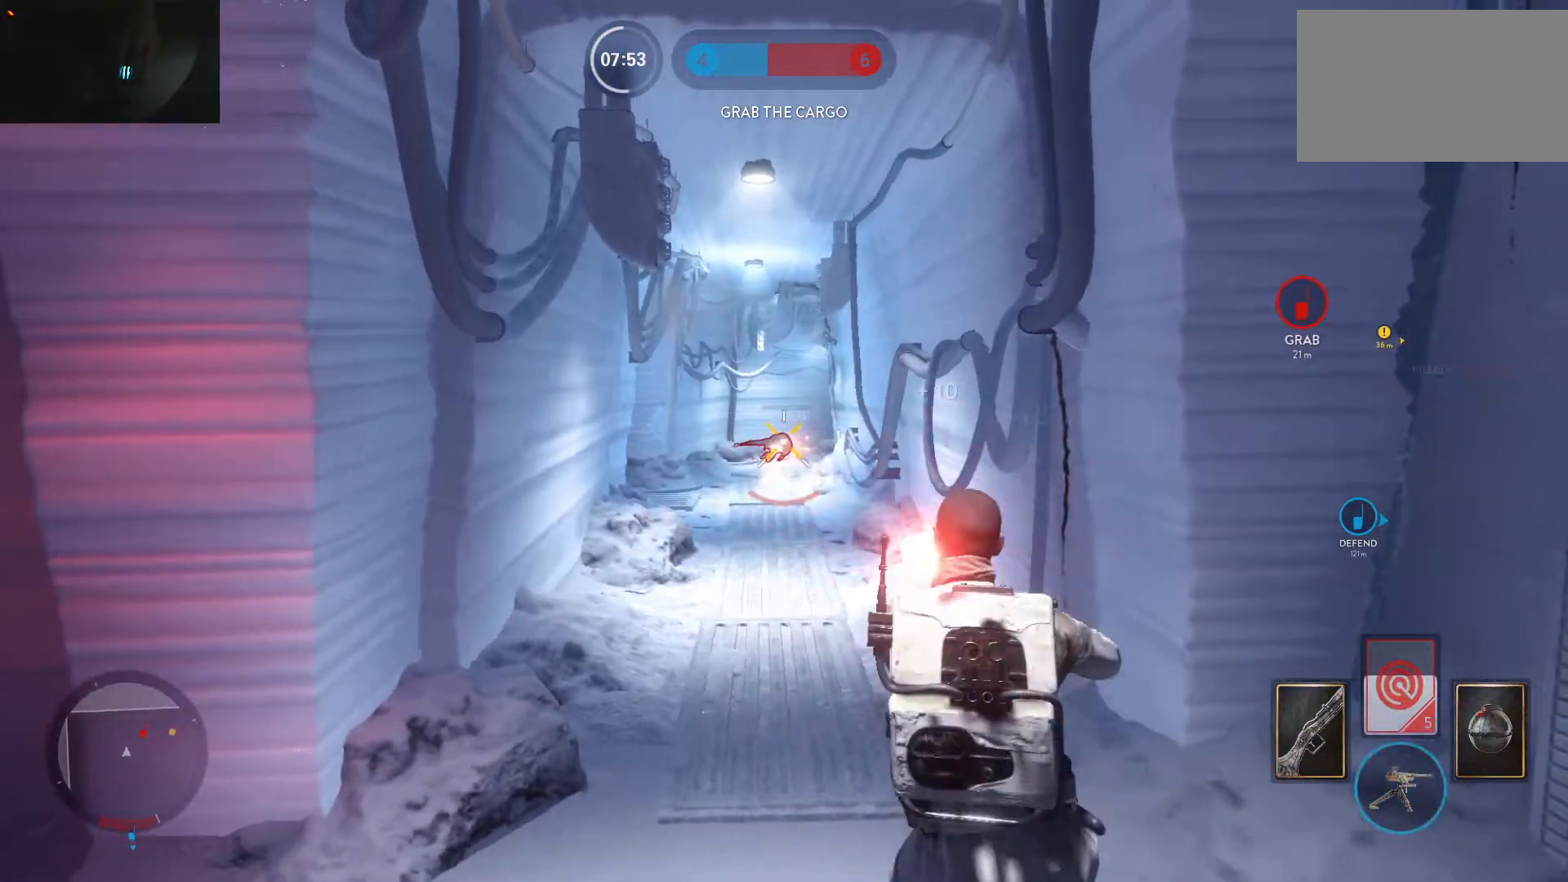
{"keys": ["a", "shift", "w"], "mouse": [], "events": [[33, "a", "down"], [67, "mouse_left", "up"], [117, "d", "up"], [400, "shift", "down"], [450, "w", "down"]]}
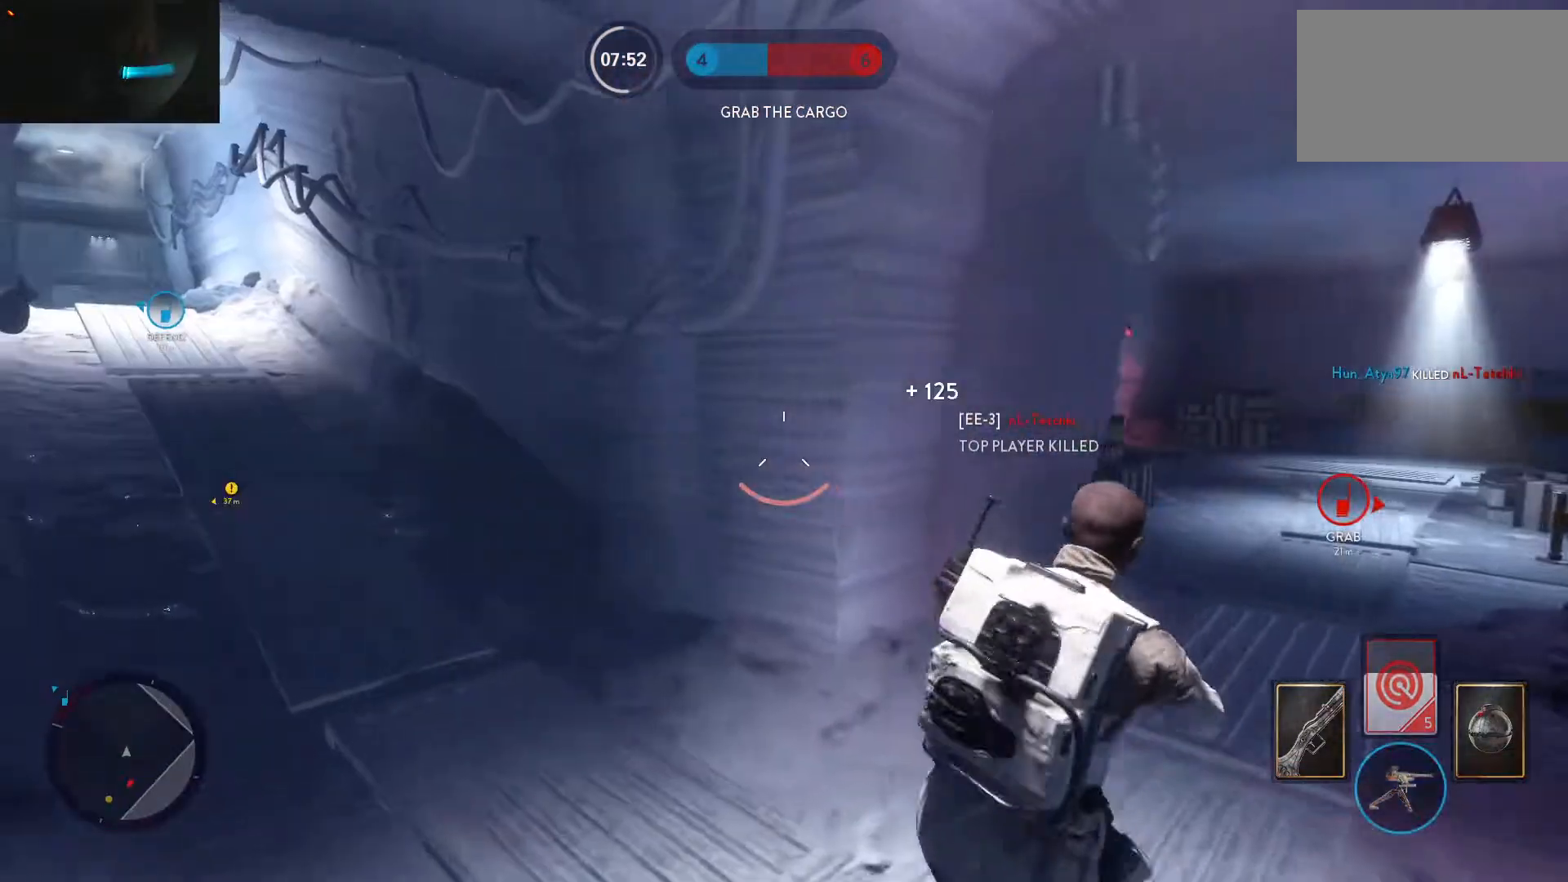
{"keys": ["space", "w"], "mouse": [], "events": [[133, "shift", "up"], [183, "alt", "down"], [233, "w", "up"], [367, "alt", "up"], [367, "w", "down"], [467, "a", "up"], [467, "space", "down"]]}
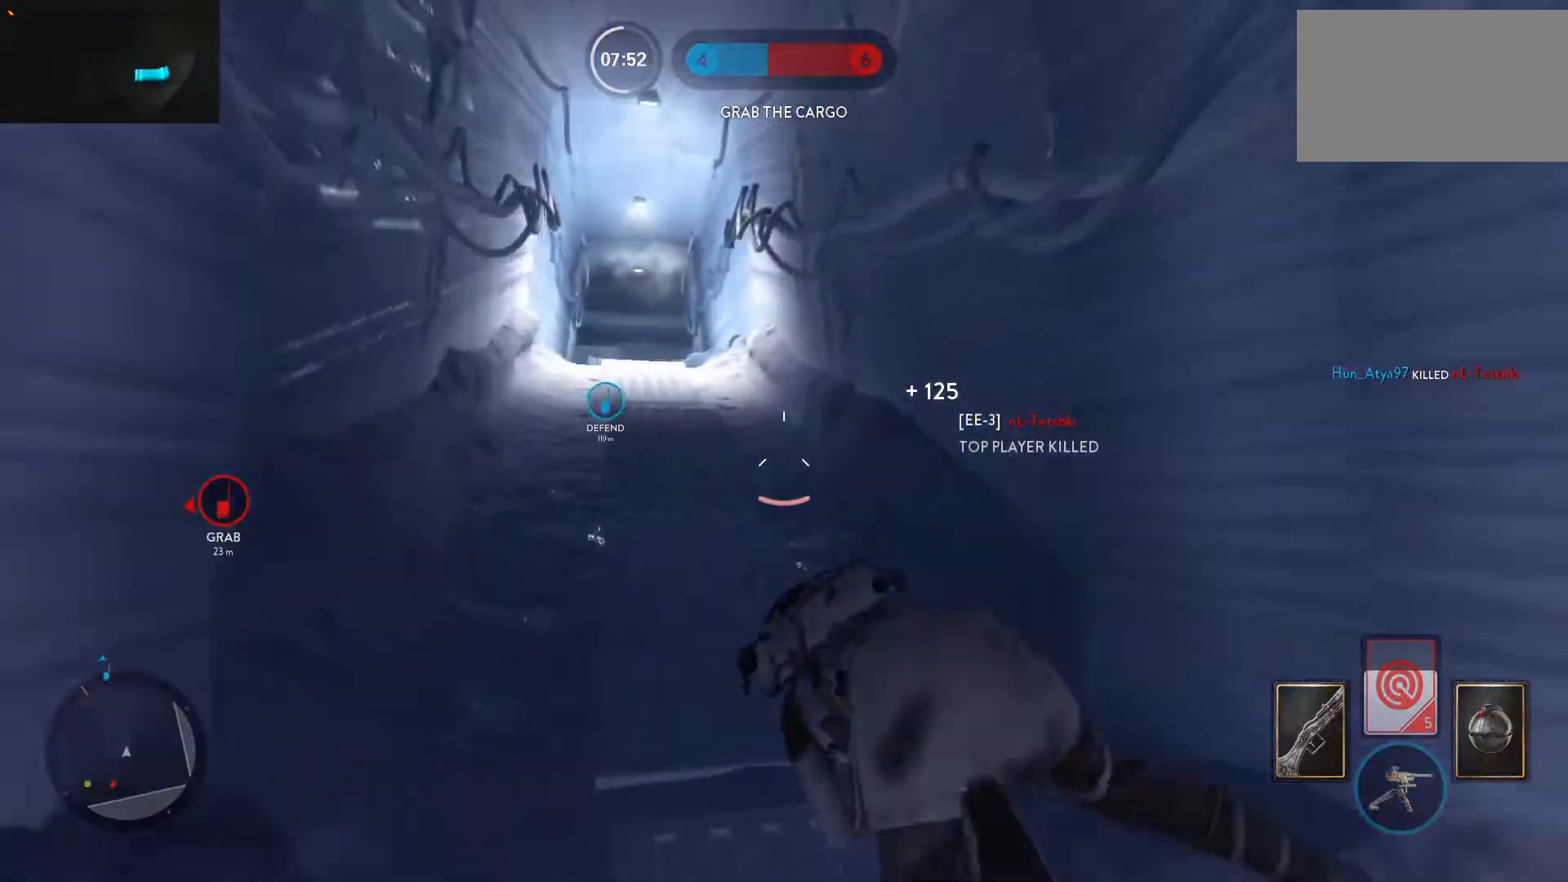
{"keys": ["w"], "mouse": [], "events": [[17, "space", "up"], [100, "space", "down"], [150, "space", "up"], [250, "shift", "down"], [250, "space", "down"], [333, "space", "up"], [383, "space", "down"], [483, "shift", "up"], [483, "space", "up"]]}
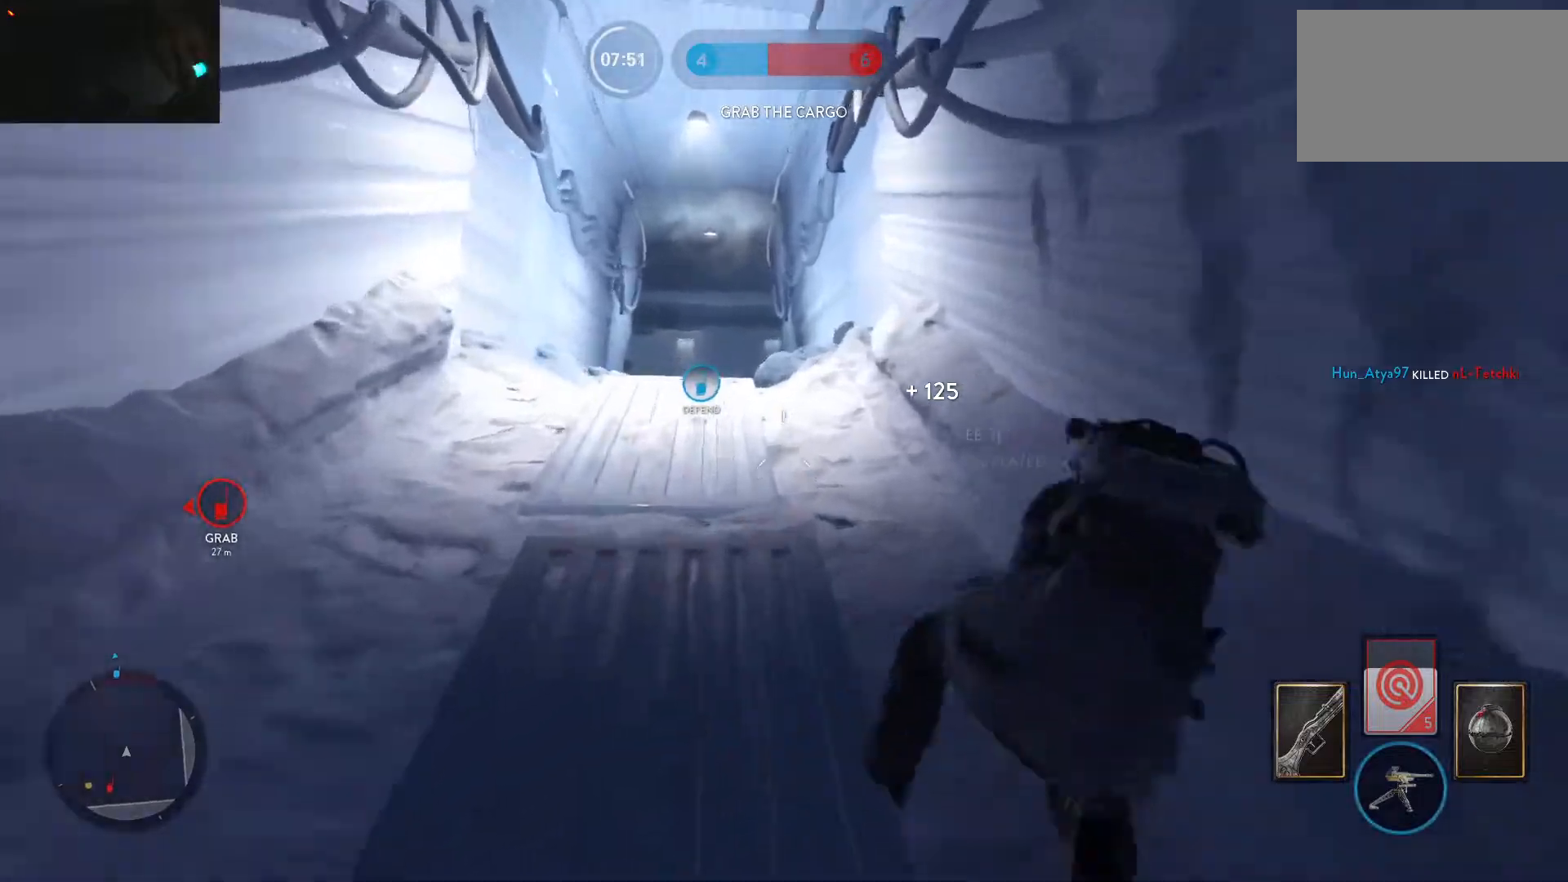
{"keys": ["w"], "mouse": [], "events": [[33, "a", "down"], [117, "shift", "down"], [267, "shift", "up"], [350, "a", "up"]]}
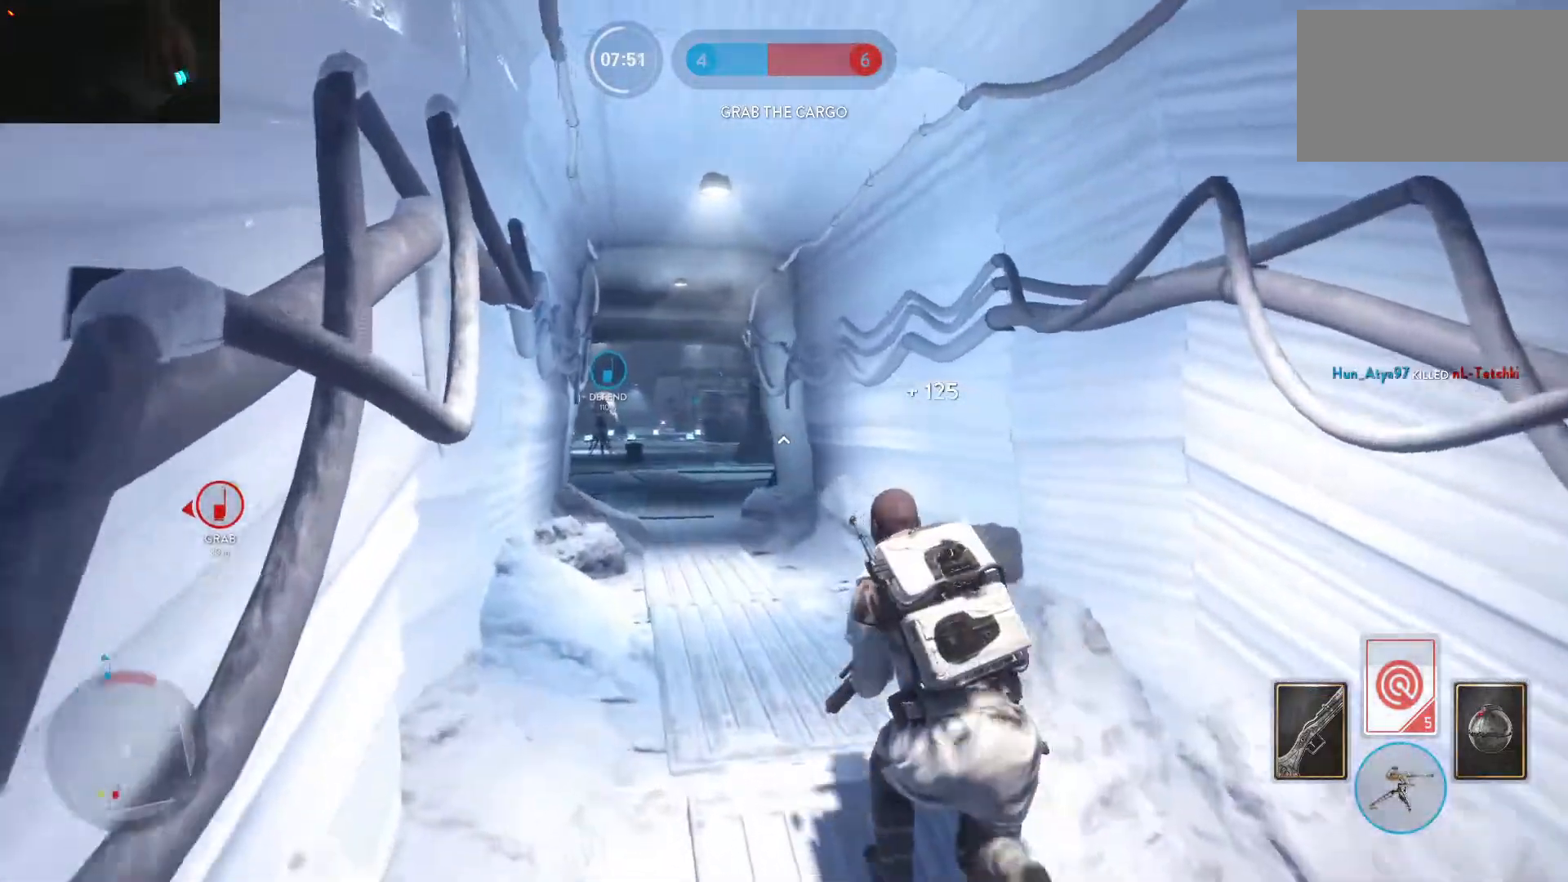
{"keys": ["a", "shift"], "mouse": [], "events": [[233, "a", "down"], [283, "alt", "down"], [283, "w", "up"], [467, "alt", "up"], [467, "shift", "down"]]}
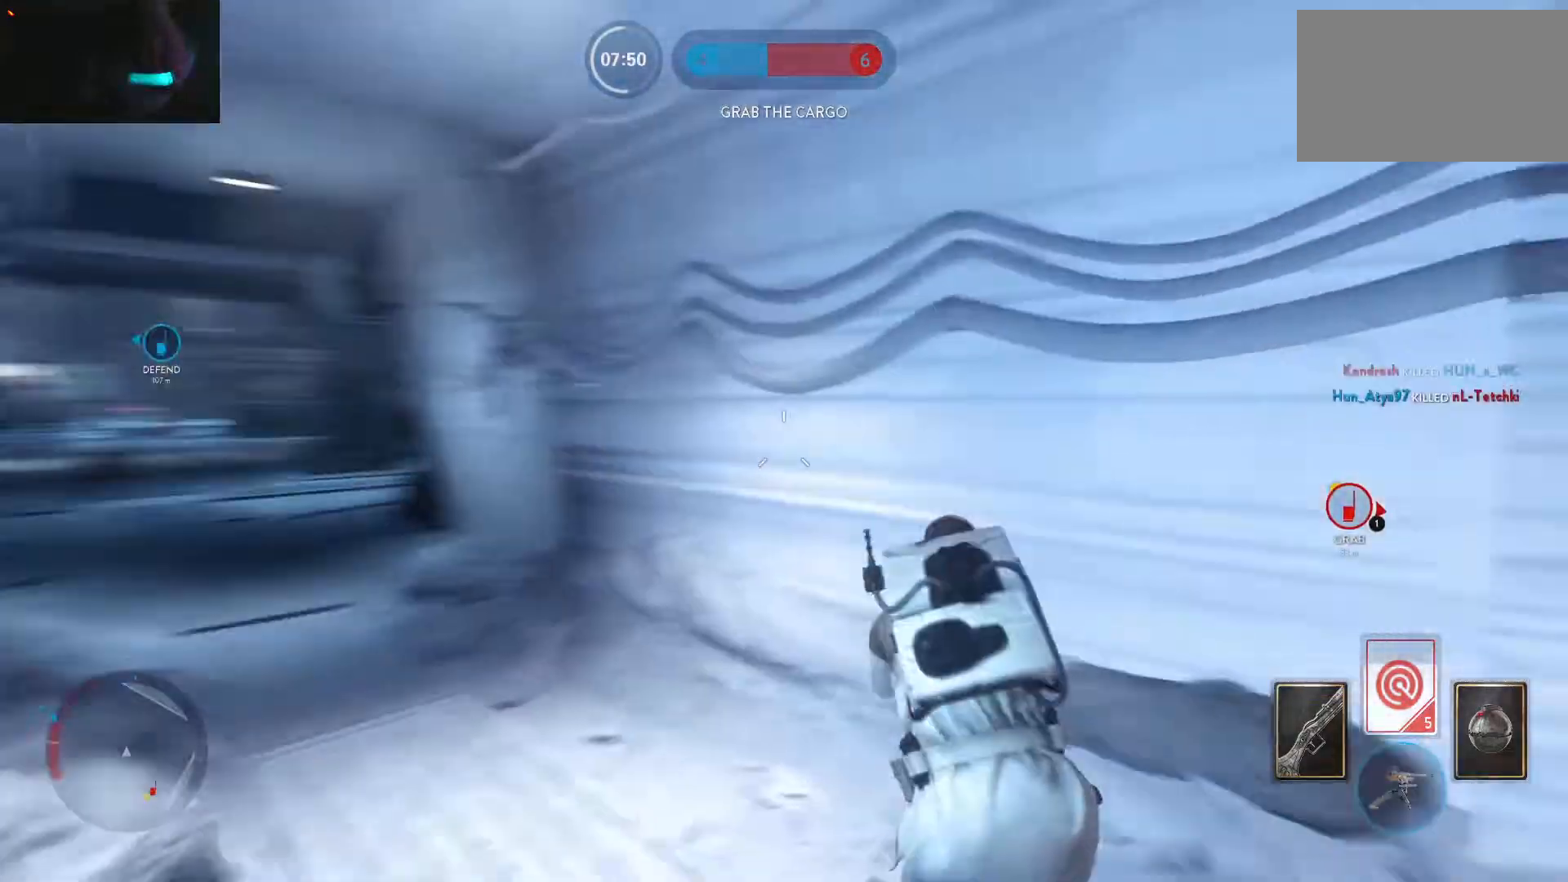
{"keys": ["a", "w"], "mouse": [], "events": [[17, "w", "down"], [383, "shift", "up"], [383, "space", "down"], [483, "space", "up"]]}
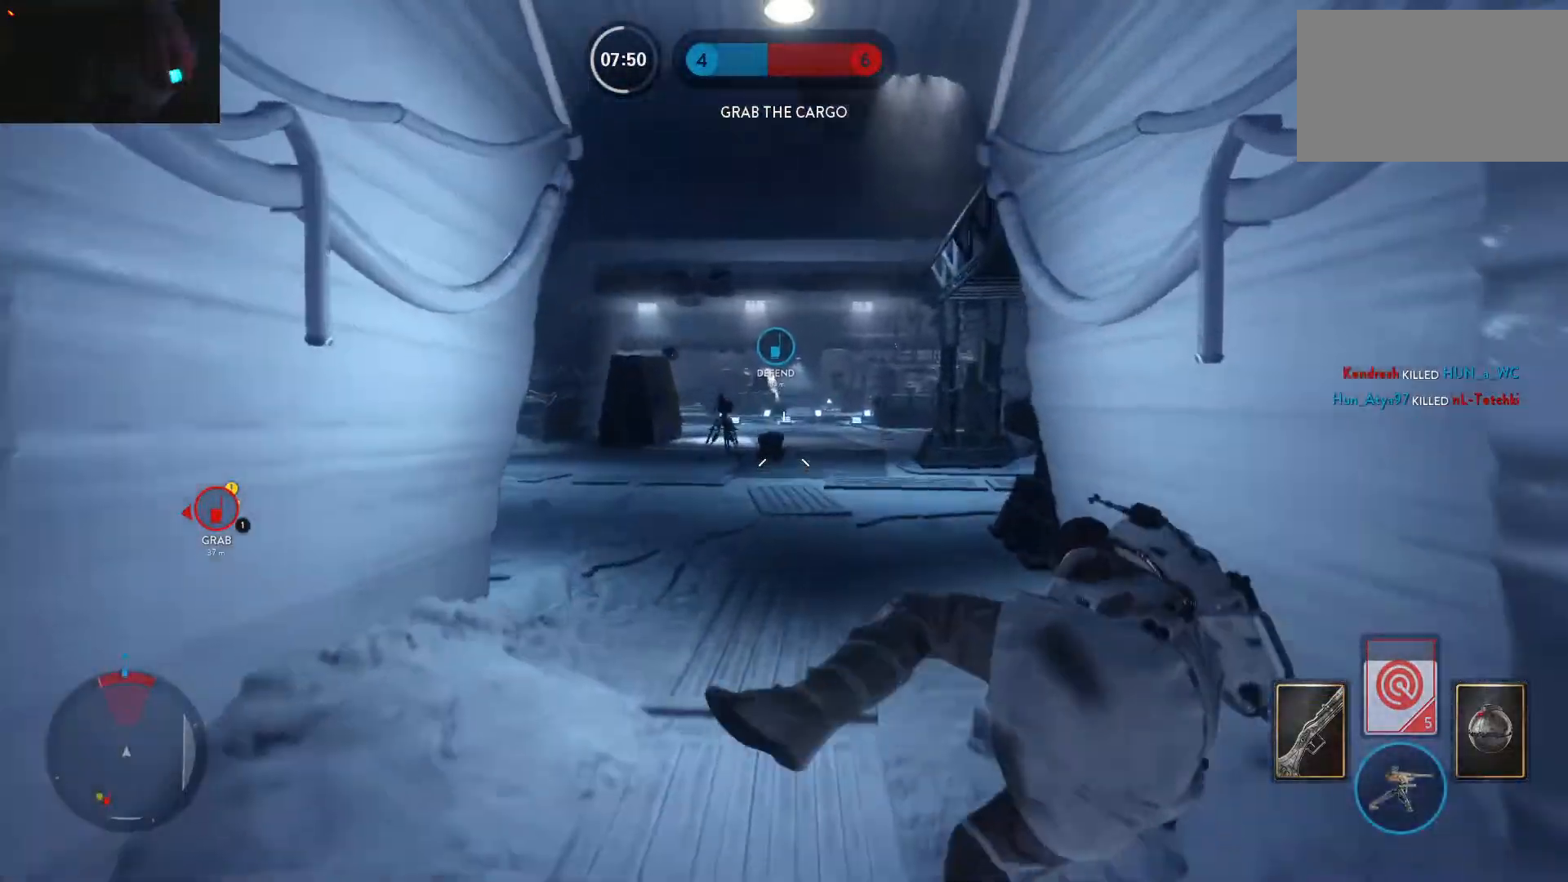
{"keys": ["w"], "mouse": [], "events": [[267, "shift", "down"], [450, "a", "up"], [450, "shift", "up"]]}
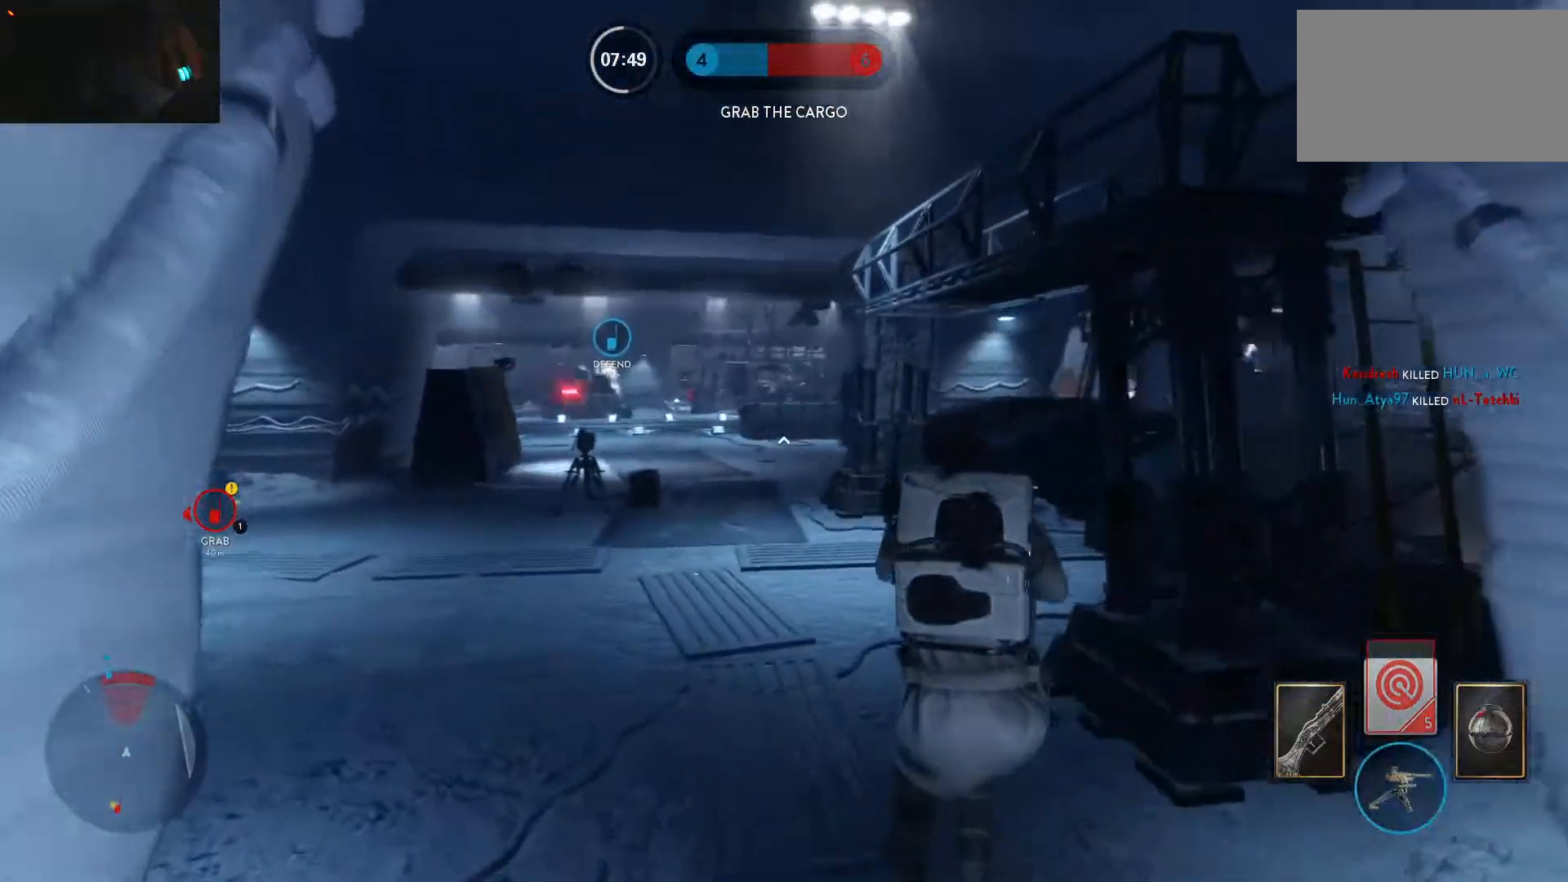
{"keys": ["w"], "mouse": [], "events": [[83, "c", "down"], [83, "shift", "down"], [133, "a", "down"], [133, "c", "up"], [183, "shift", "up"], [283, "a", "up"]]}
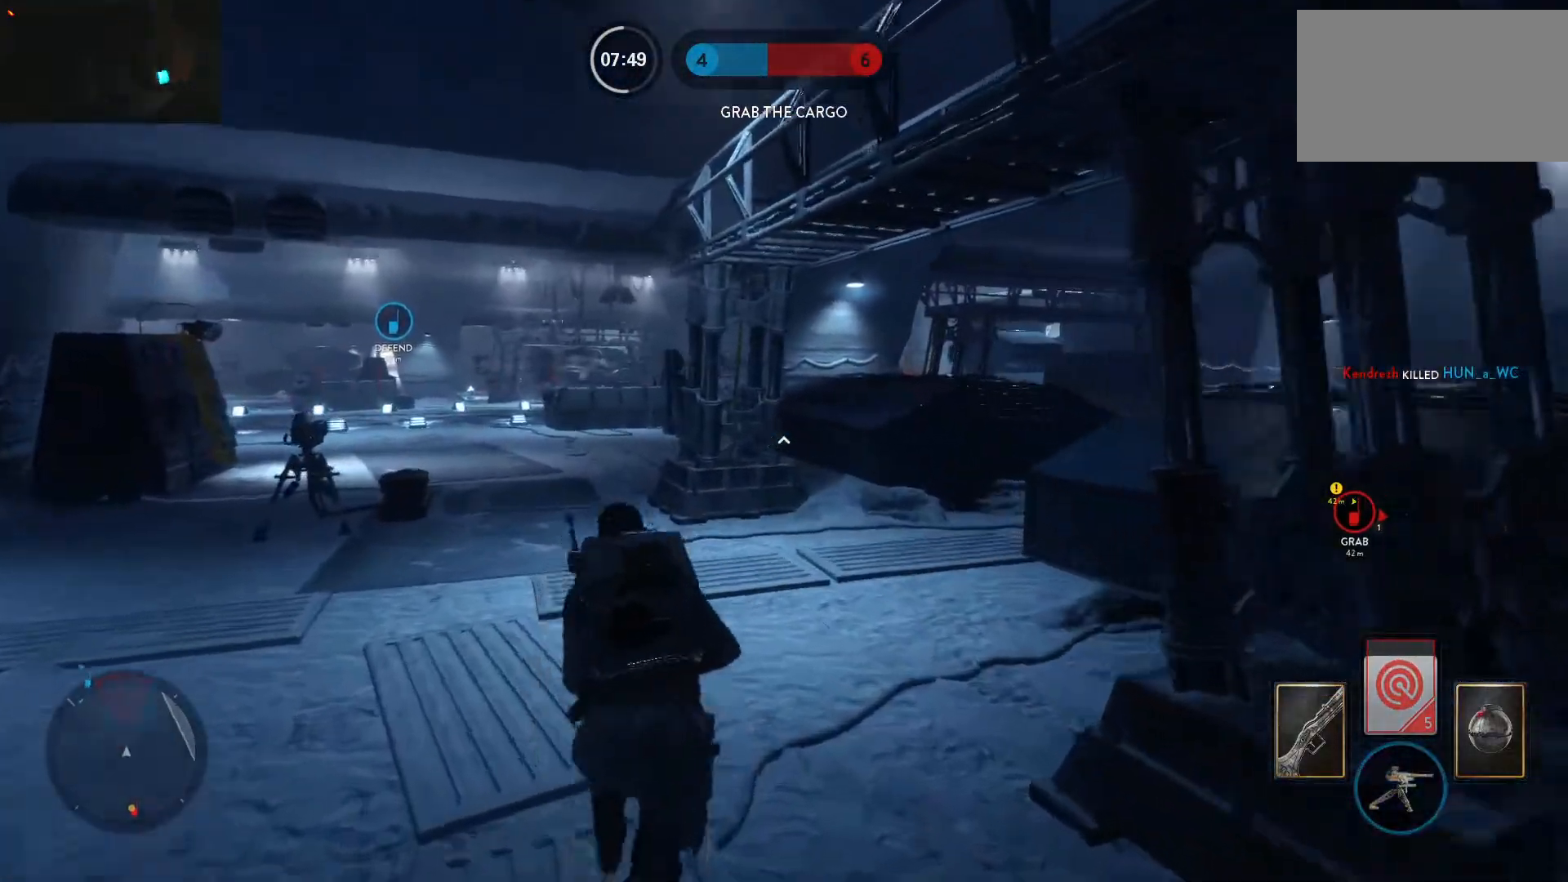
{"keys": ["alt", "d"], "mouse": [], "events": [[150, "shift", "down"], [333, "shift", "up"], [383, "d", "down"], [433, "alt", "down"], [433, "w", "up"]]}
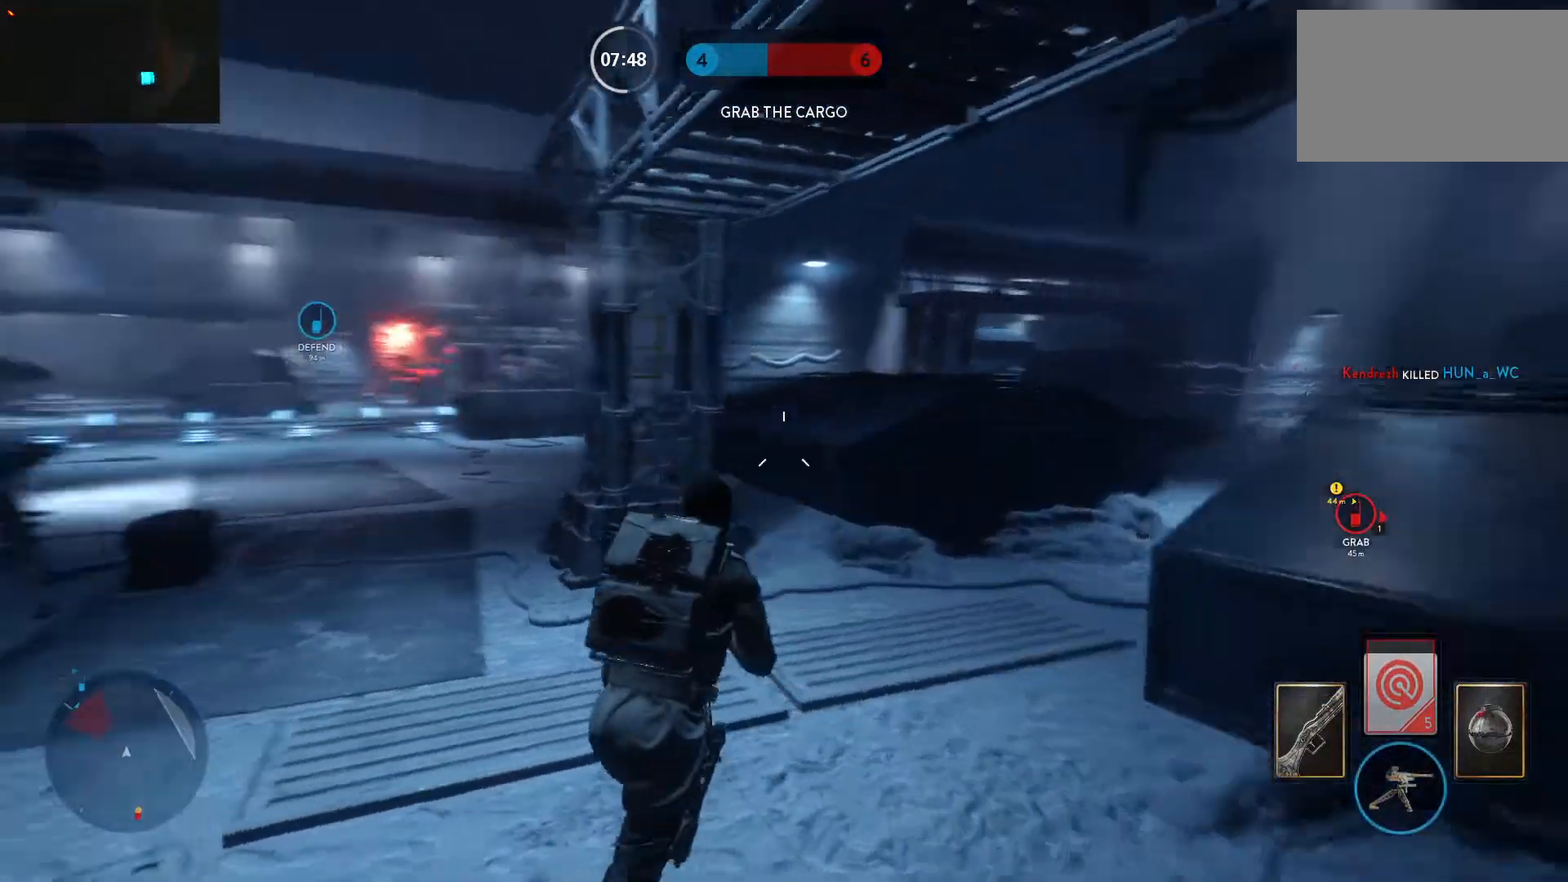
{"keys": ["d", "w"], "mouse": [], "events": [[167, "w", "down"], [217, "alt", "up"], [217, "shift", "down"], [267, "space", "down"], [350, "shift", "up"], [350, "space", "up"], [400, "space", "down"], [500, "space", "up"]]}
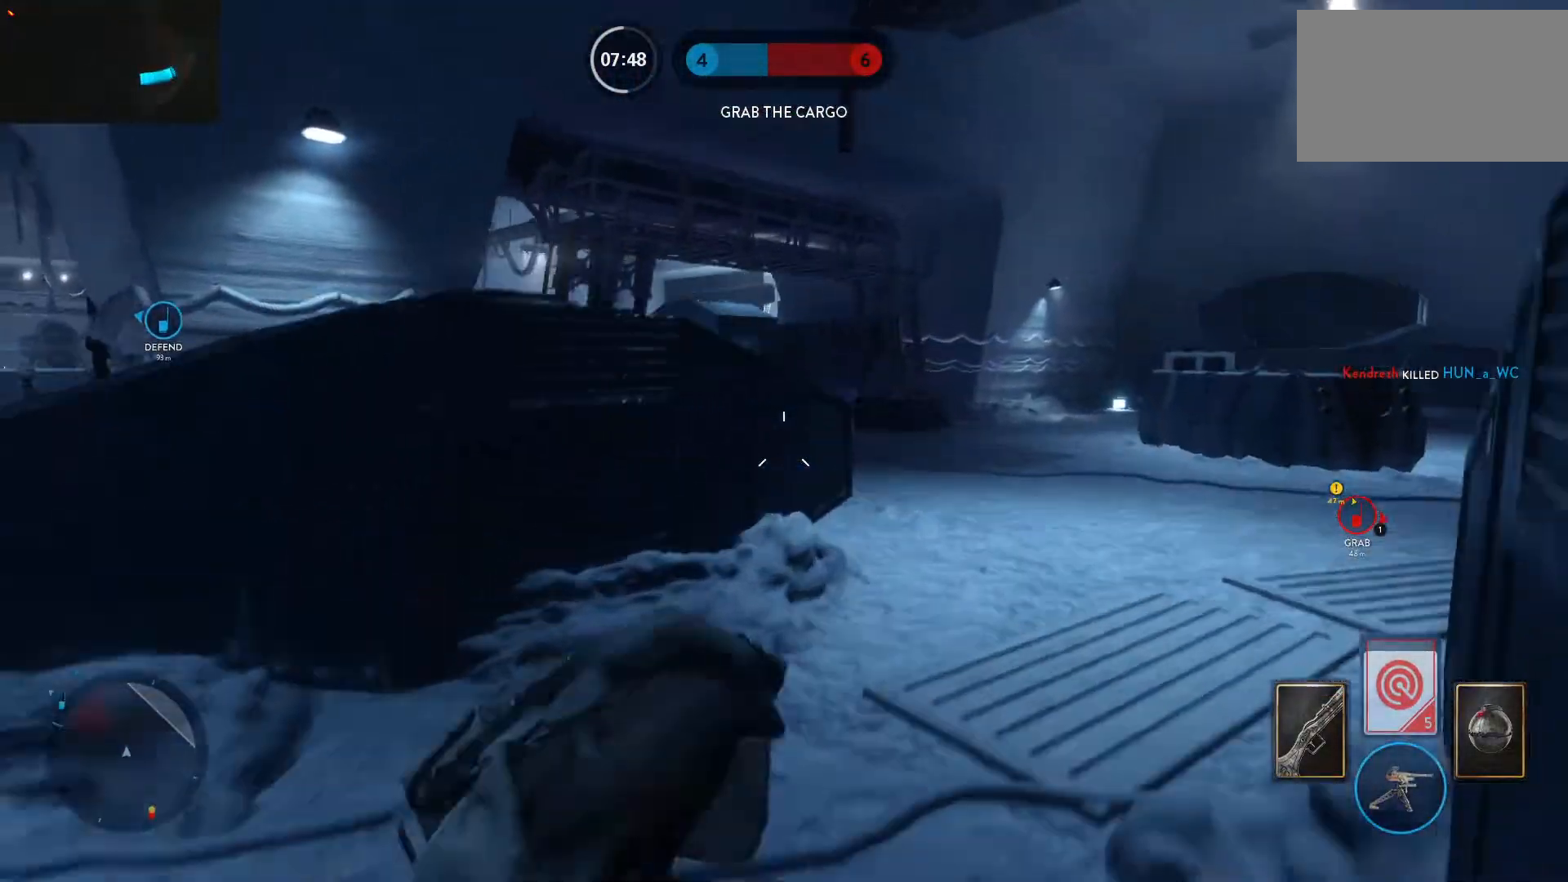
{"keys": ["d", "w"], "mouse": [], "events": [[83, "shift", "down"], [83, "space", "down"], [133, "space", "up"], [233, "space", "down"], [367, "space", "up"], [417, "shift", "up"]]}
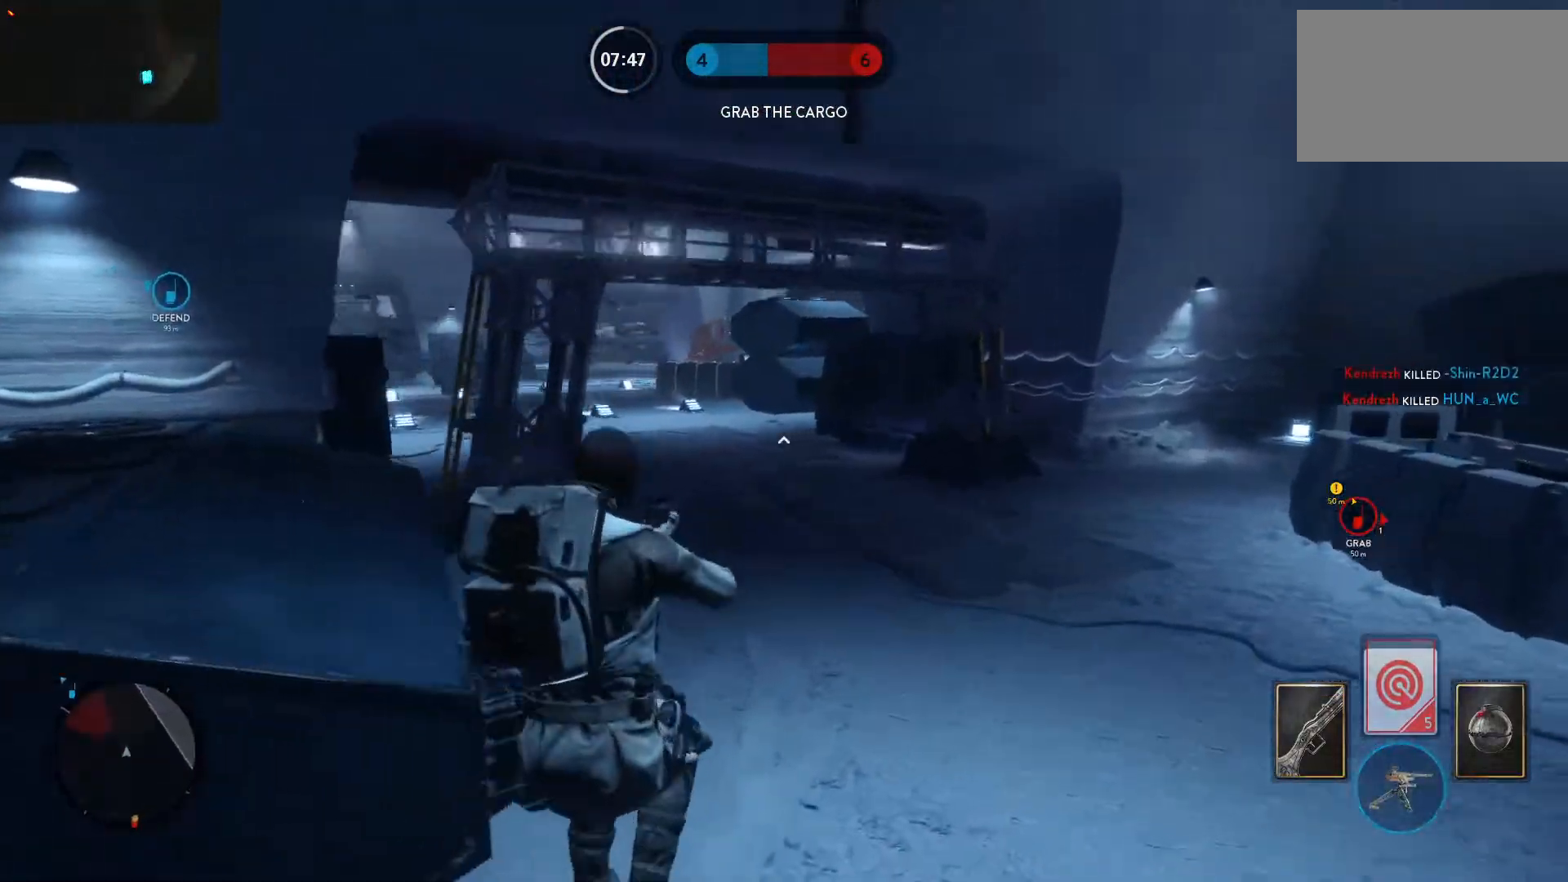
{"keys": ["d", "shift", "w"], "mouse": [], "events": [[100, "shift", "down"], [250, "shift", "up"], [433, "shift", "down"]]}
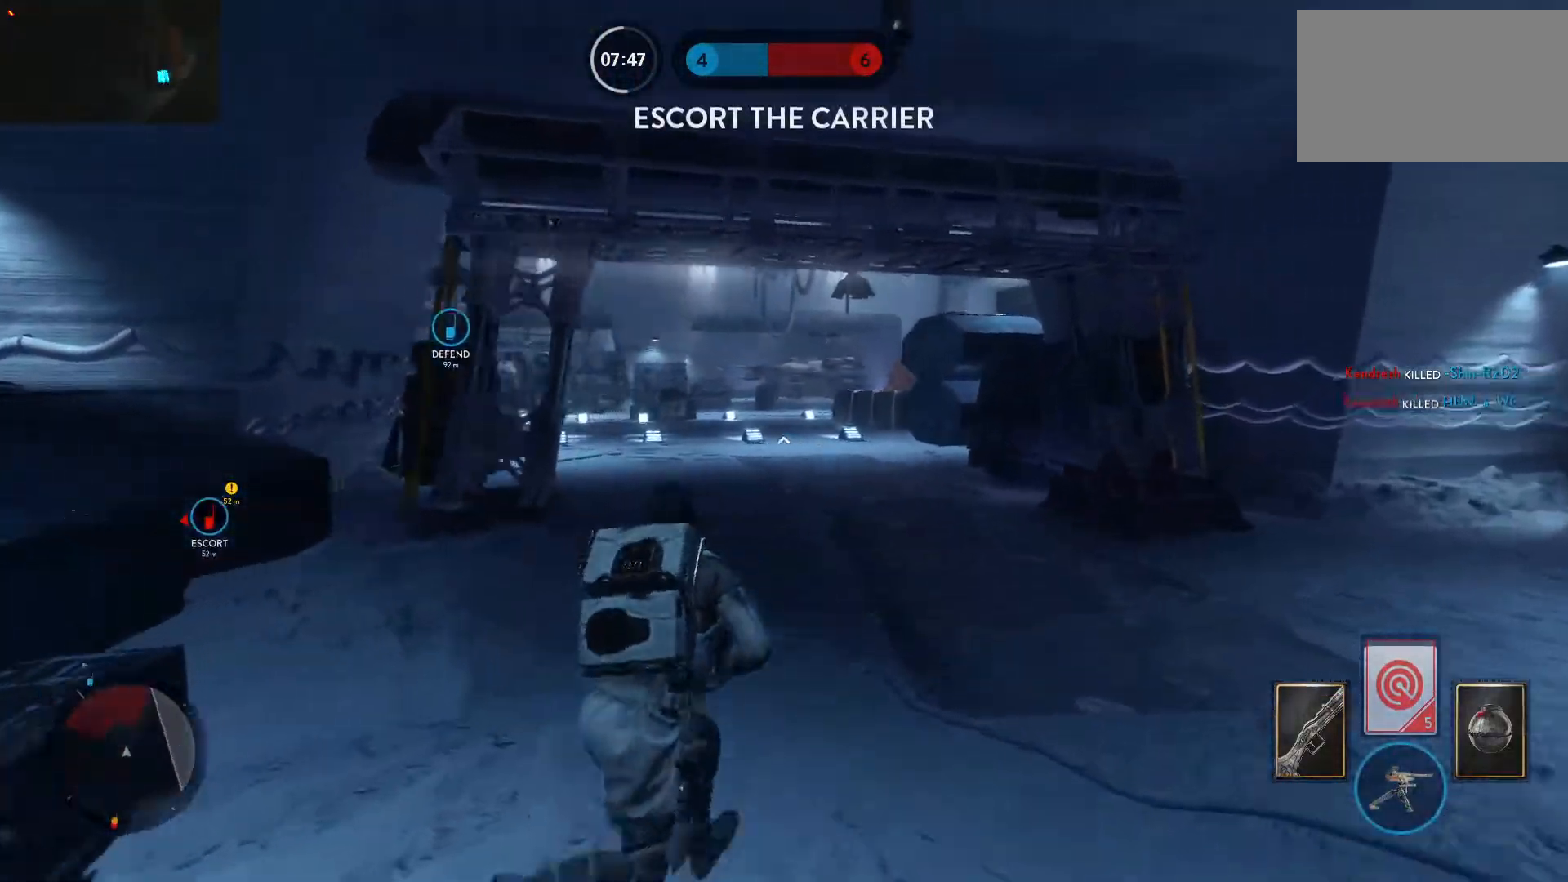
{"keys": ["alt", "d"], "mouse": [], "events": [[117, "shift", "up"], [450, "alt", "down"], [450, "w", "up"]]}
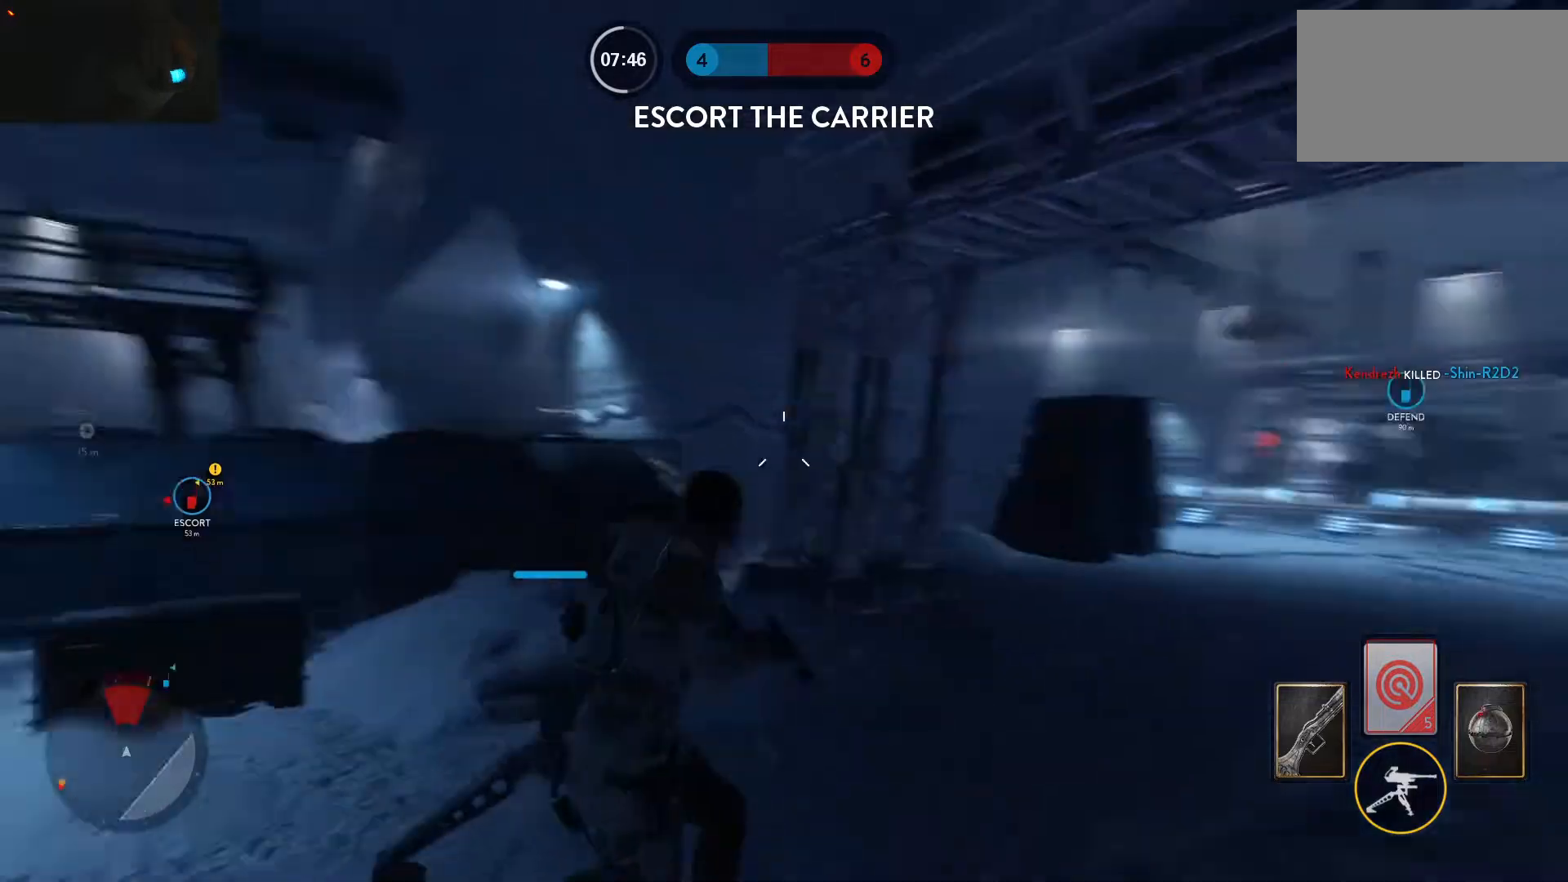
{"keys": [], "mouse": [], "events": [[133, "alt", "up"], [133, "w", "down"], [233, "space", "down"], [333, "d", "up"], [333, "space", "up"], [417, "space", "down"], [467, "space", "up"], [467, "w", "up"]]}
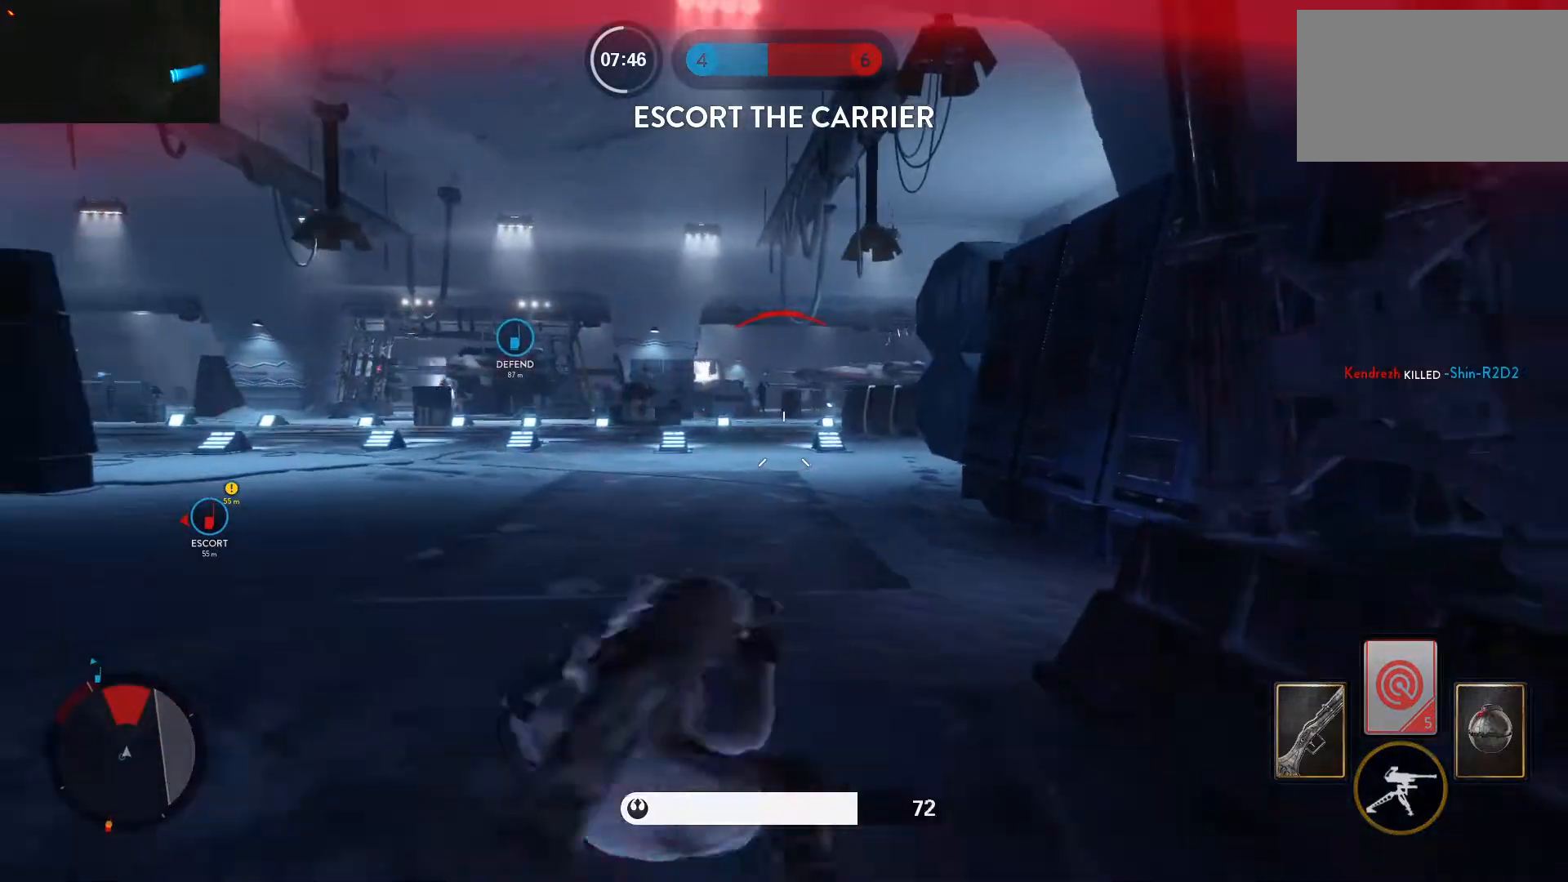
{"keys": ["d"], "mouse": ["left"], "events": [[150, "w", "down"], [200, "mouse_left", "down"], [250, "c", "down"], [300, "mouse_left", "up"], [333, "c", "up"], [333, "mouse_left", "down"], [383, "d", "down"], [433, "mouse_left", "up"], [433, "w", "up"], [483, "mouse_left", "down"]]}
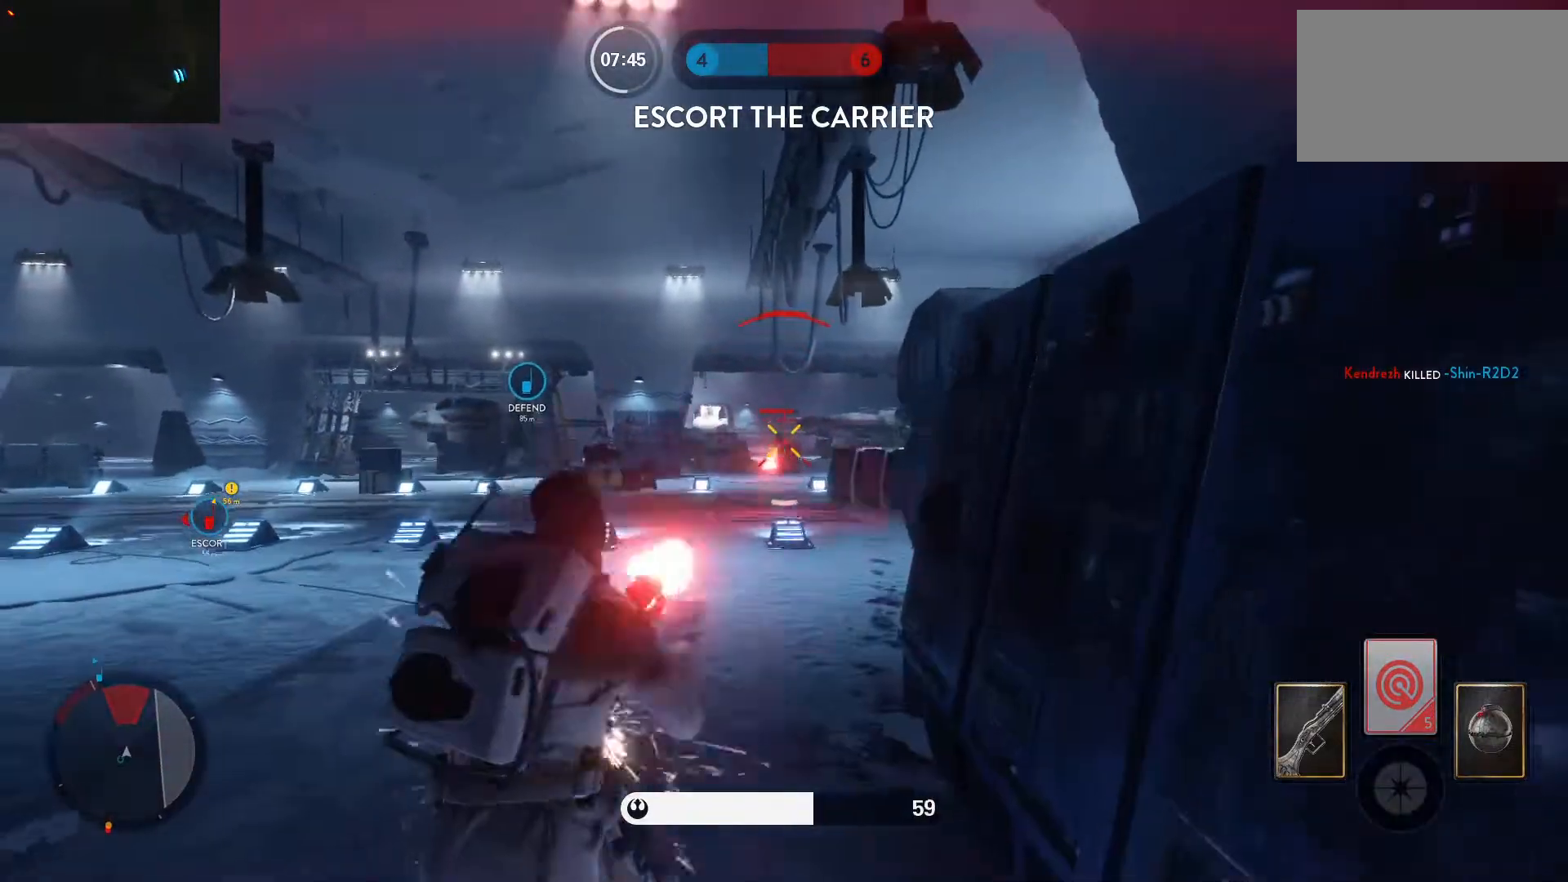
{"keys": ["a", "alt"], "mouse": [], "events": [[67, "mouse_left", "up"], [117, "a", "down"], [117, "mouse_left", "down"], [167, "d", "up"], [217, "mouse_left", "up"], [267, "mouse_left", "down"], [350, "mouse_left", "up"], [400, "mouse_left", "down"], [450, "alt", "down"], [500, "mouse_left", "up"]]}
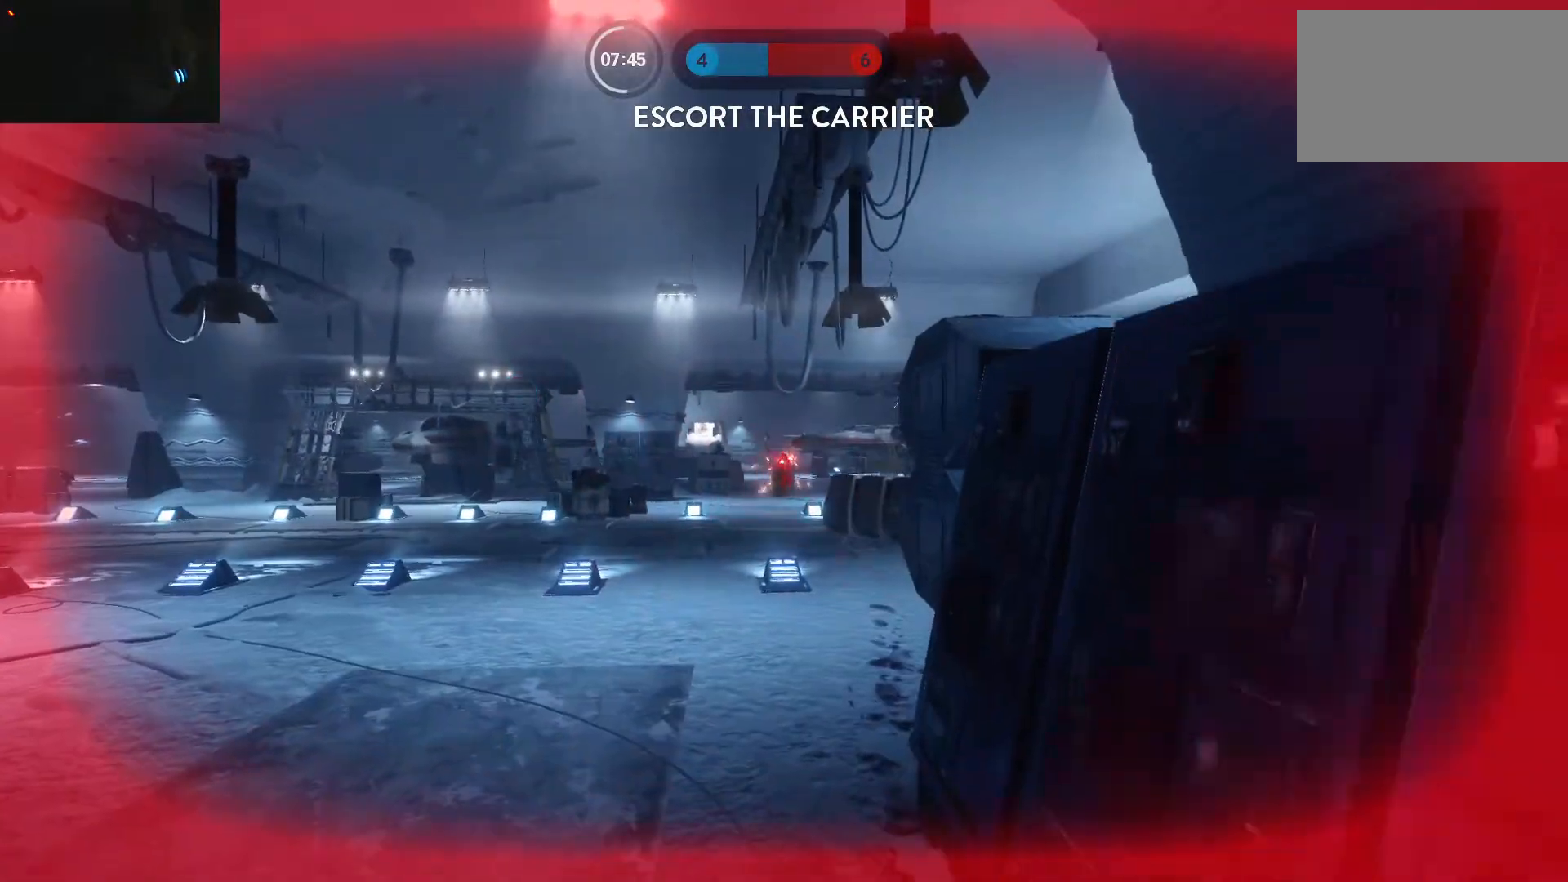
{"keys": ["1"], "mouse": [], "events": [[50, "mouse_left", "down"], [133, "a", "up"], [133, "alt", "up"], [183, "mouse_left", "up"], [283, "1", "down"], [367, "1", "up"], [417, "1", "down"]]}
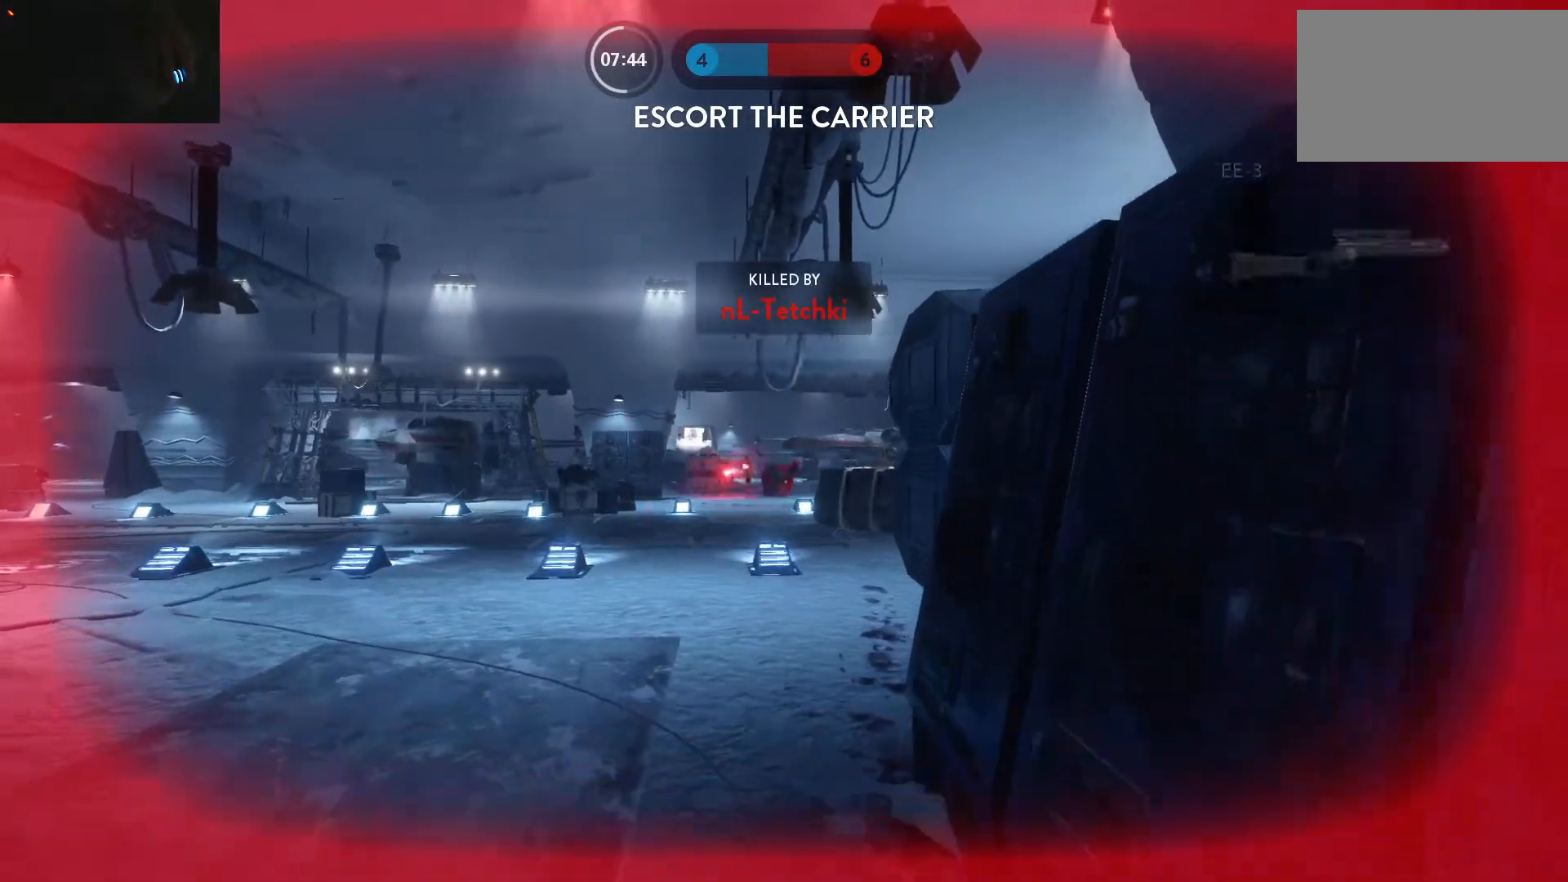
{"keys": [], "mouse": [], "events": [[17, "1", "up"], [50, "1", "down"], [150, "1", "up"], [200, "1", "down"], [300, "1", "up"], [383, "1", "down"], [483, "1", "up"]]}
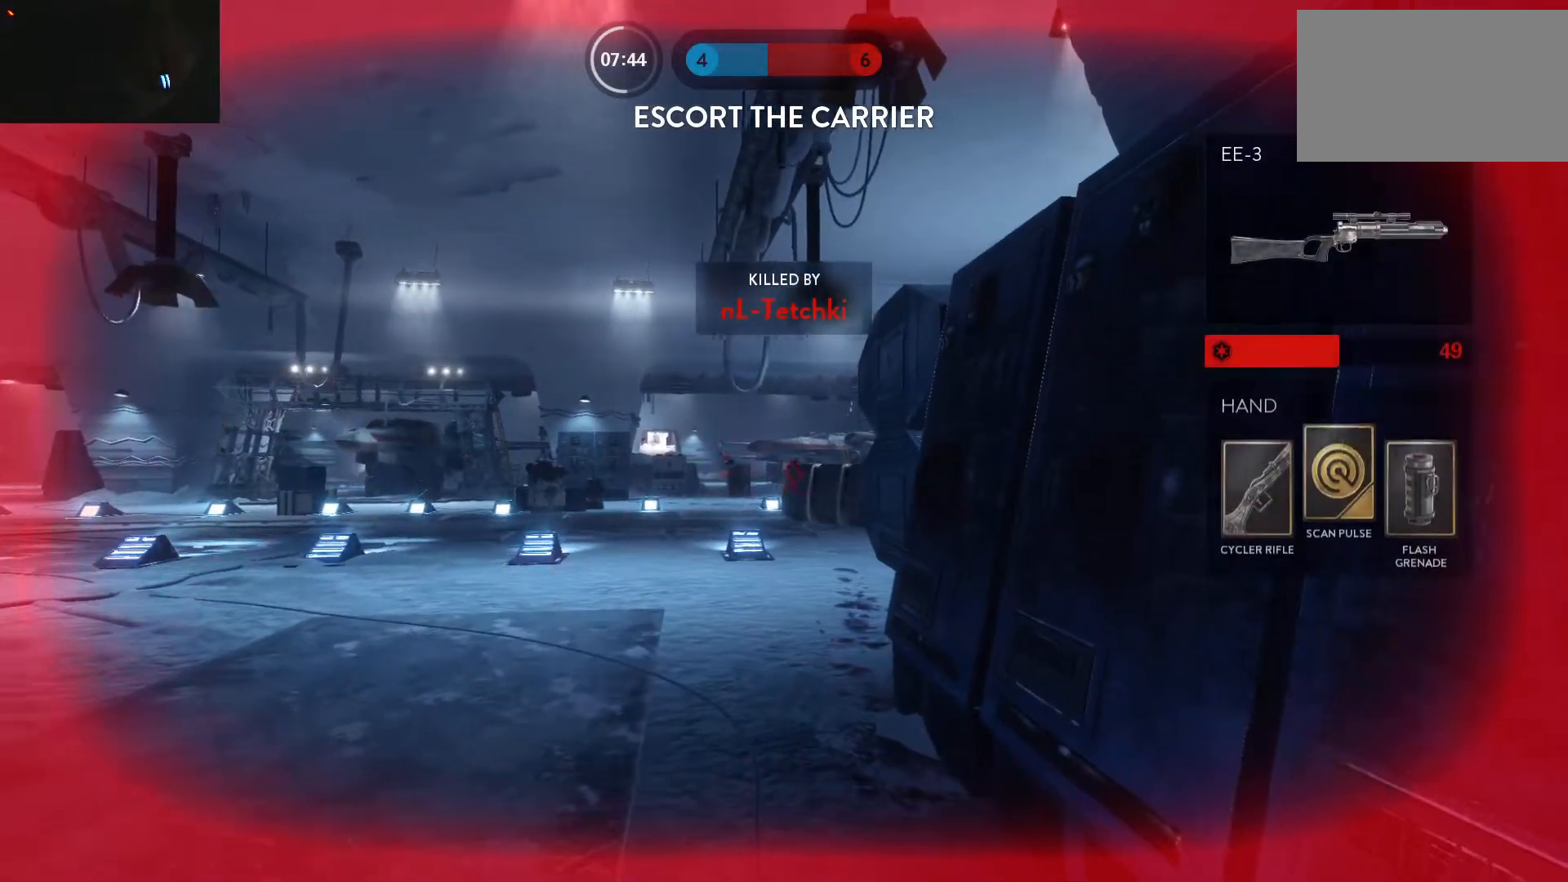
{"keys": ["1"], "mouse": [], "events": [[33, "1", "down"], [117, "1", "up"], [217, "1", "down"], [317, "1", "up"], [450, "1", "down"]]}
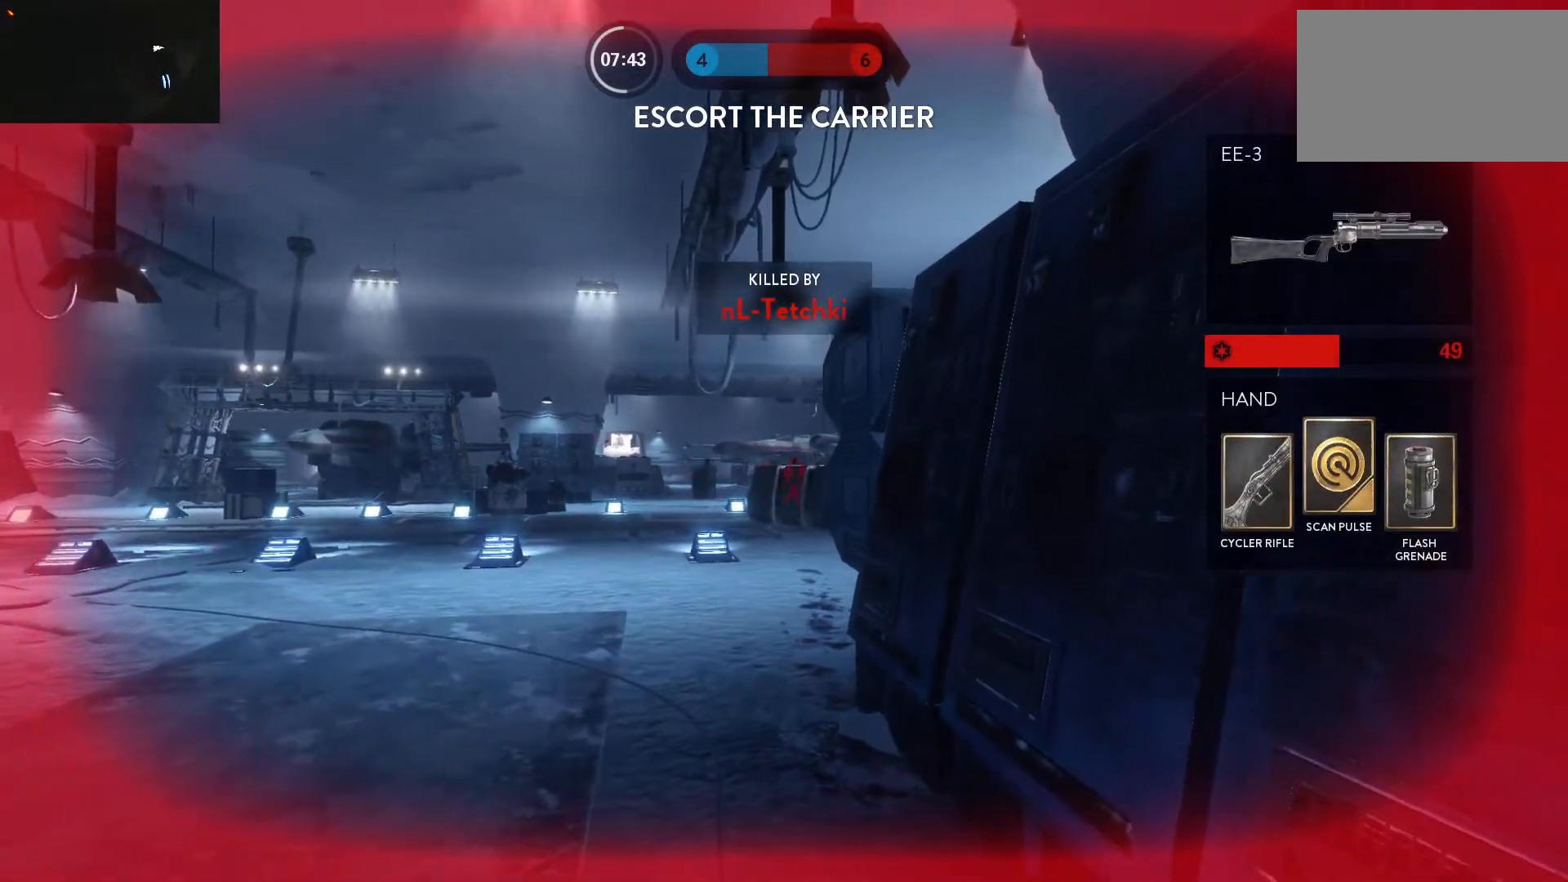
{"keys": ["1"], "mouse": [], "events": [[83, "1", "up"], [183, "1", "down"], [317, "1", "up"], [417, "1", "down"]]}
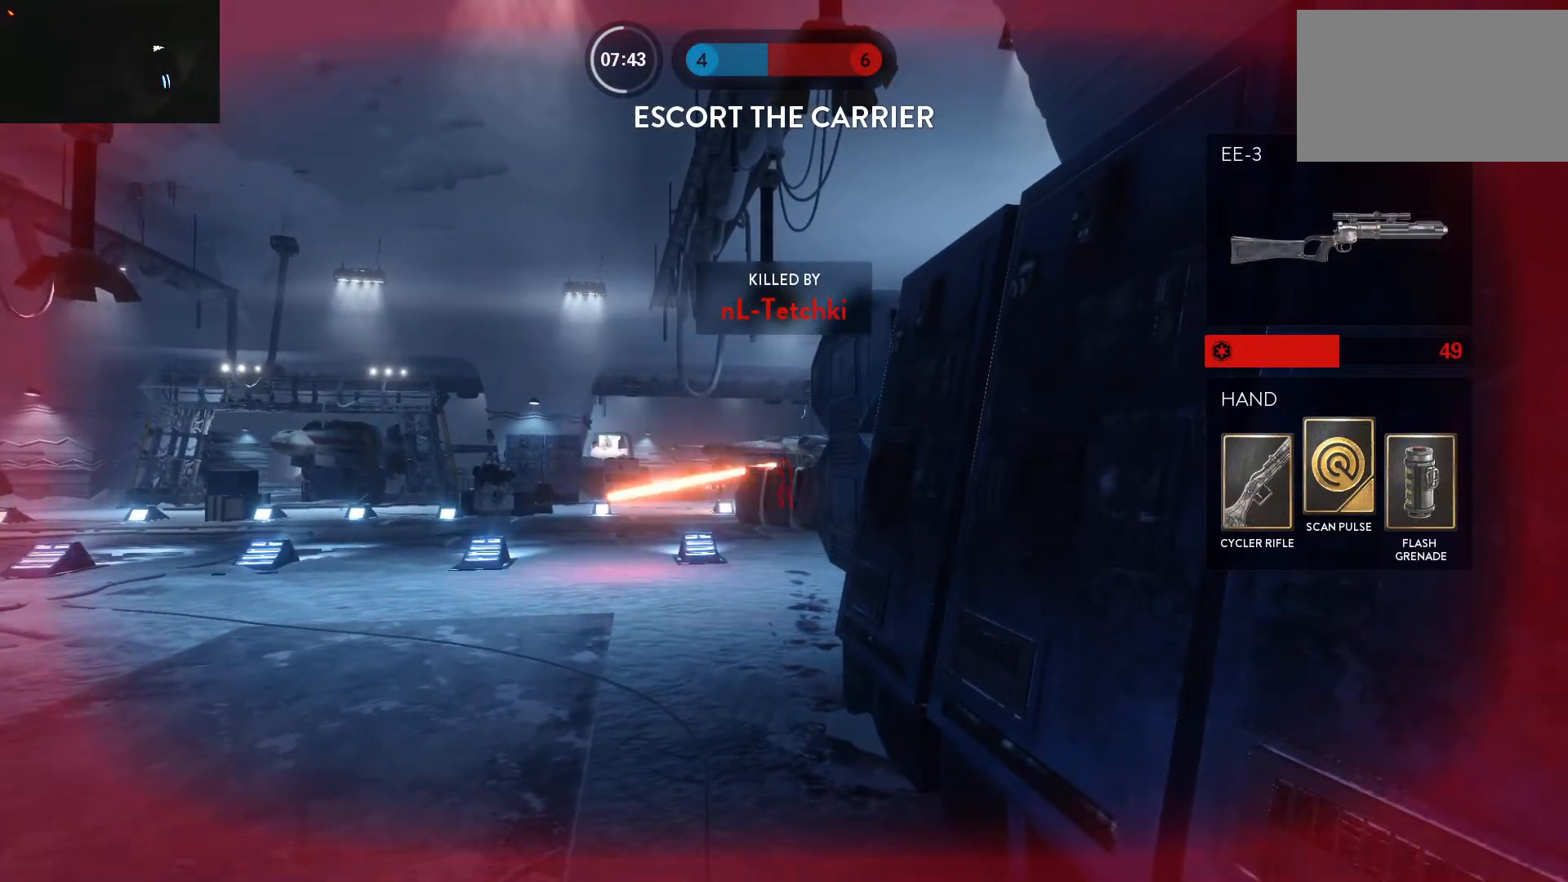
{"keys": ["1"], "mouse": [], "events": [[17, "1", "up"], [100, "1", "down"], [200, "1", "up"], [300, "1", "down"], [383, "1", "up"], [483, "1", "down"]]}
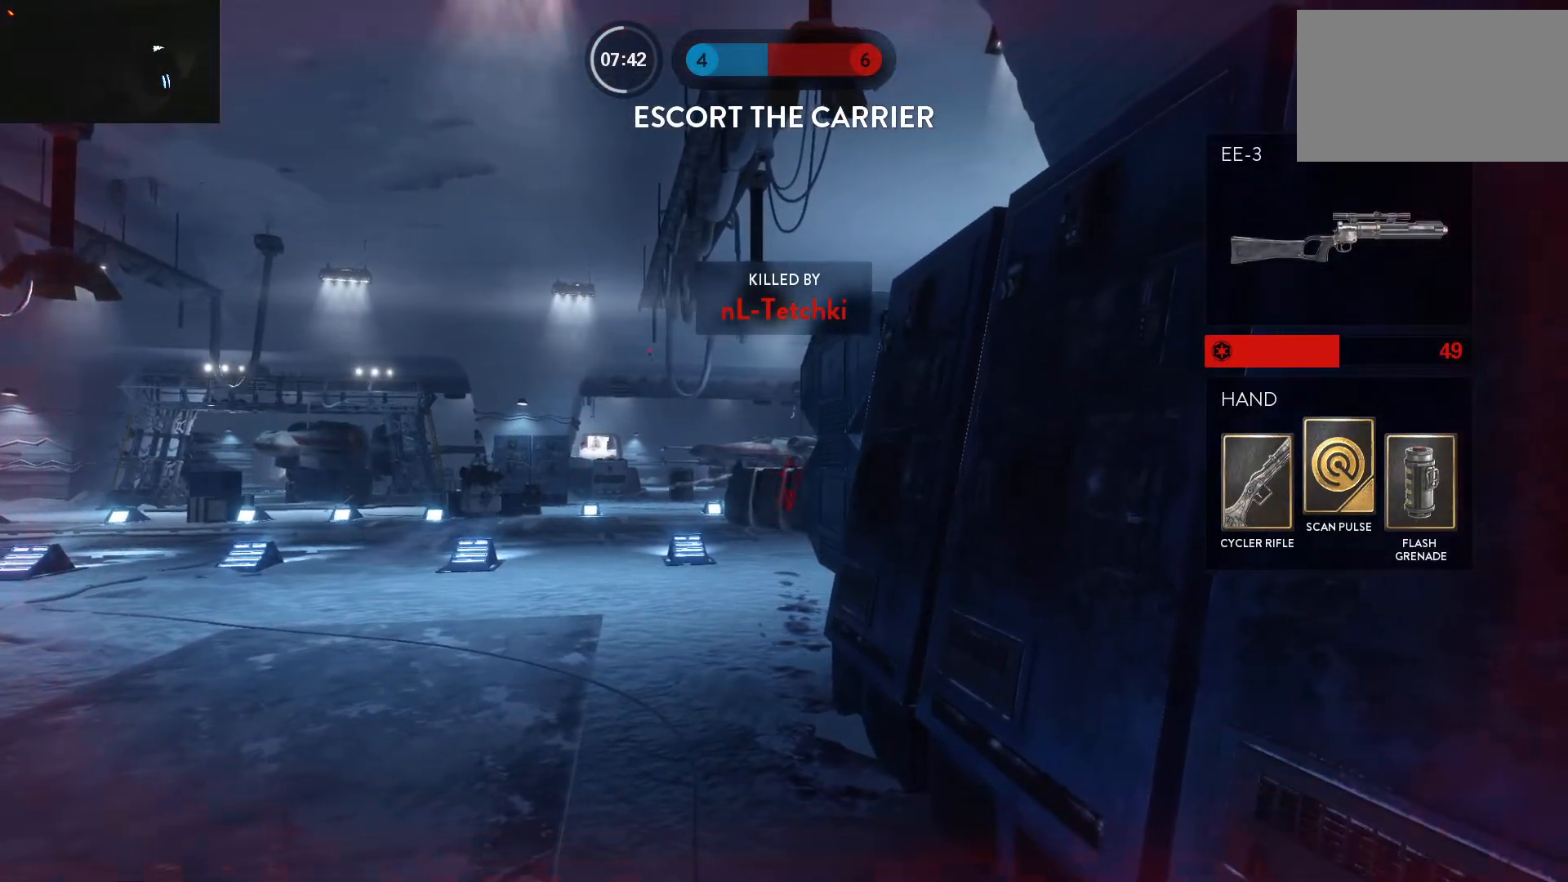
{"keys": ["1"], "mouse": [], "events": [[67, "1", "up"], [117, "1", "down"], [217, "1", "up"], [317, "1", "down"], [350, "1", "up"], [450, "1", "down"]]}
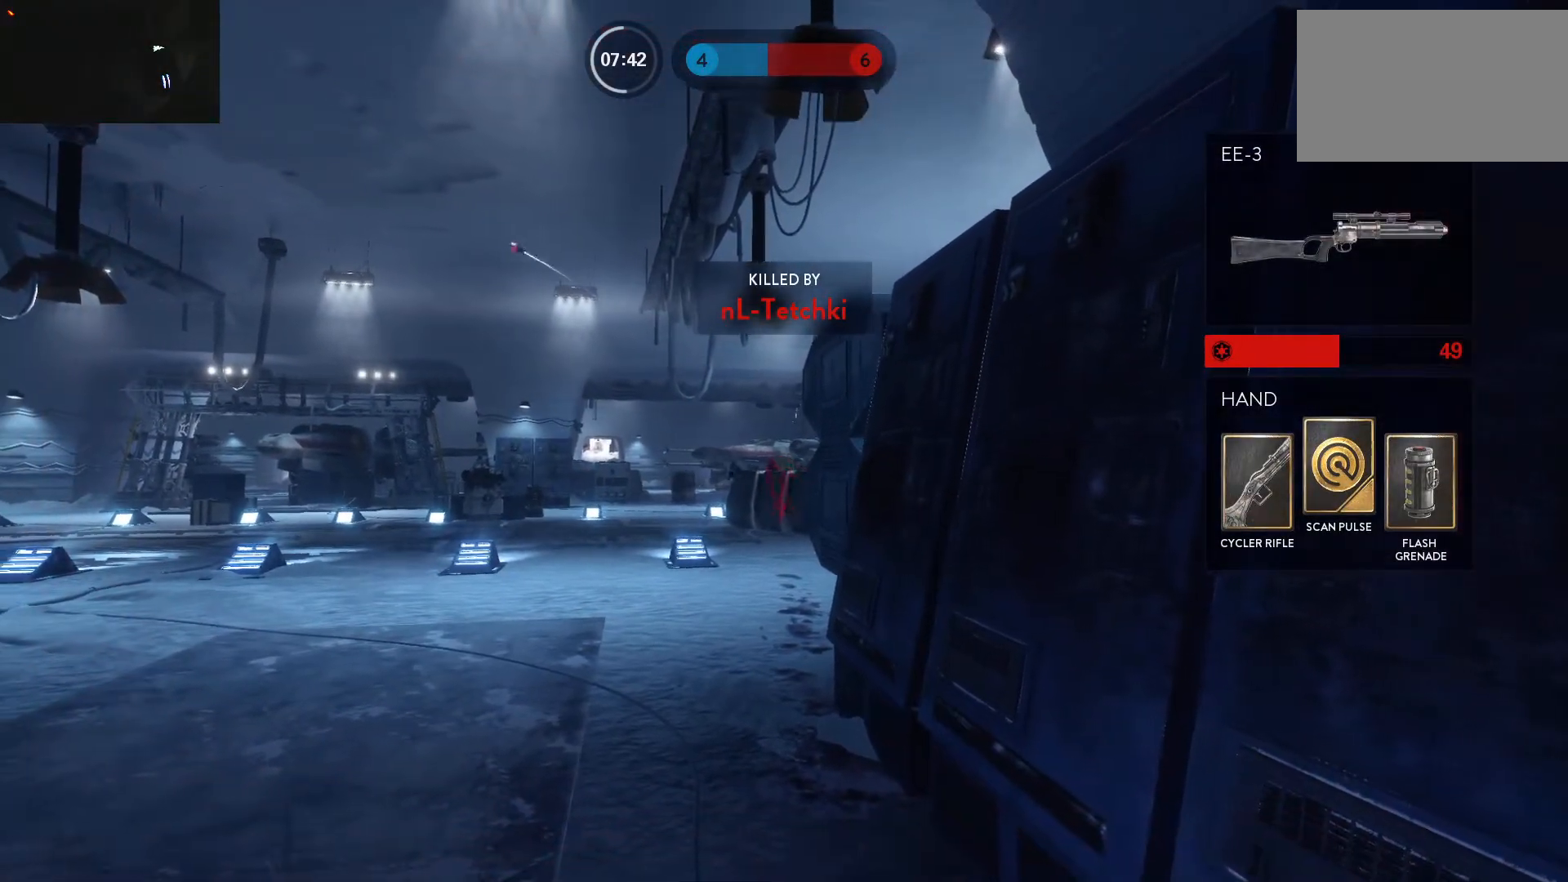
{"keys": ["1"], "mouse": [], "events": [[50, "1", "up"], [83, "1", "down"], [183, "1", "up"], [283, "1", "down"], [367, "1", "up"], [417, "1", "down"]]}
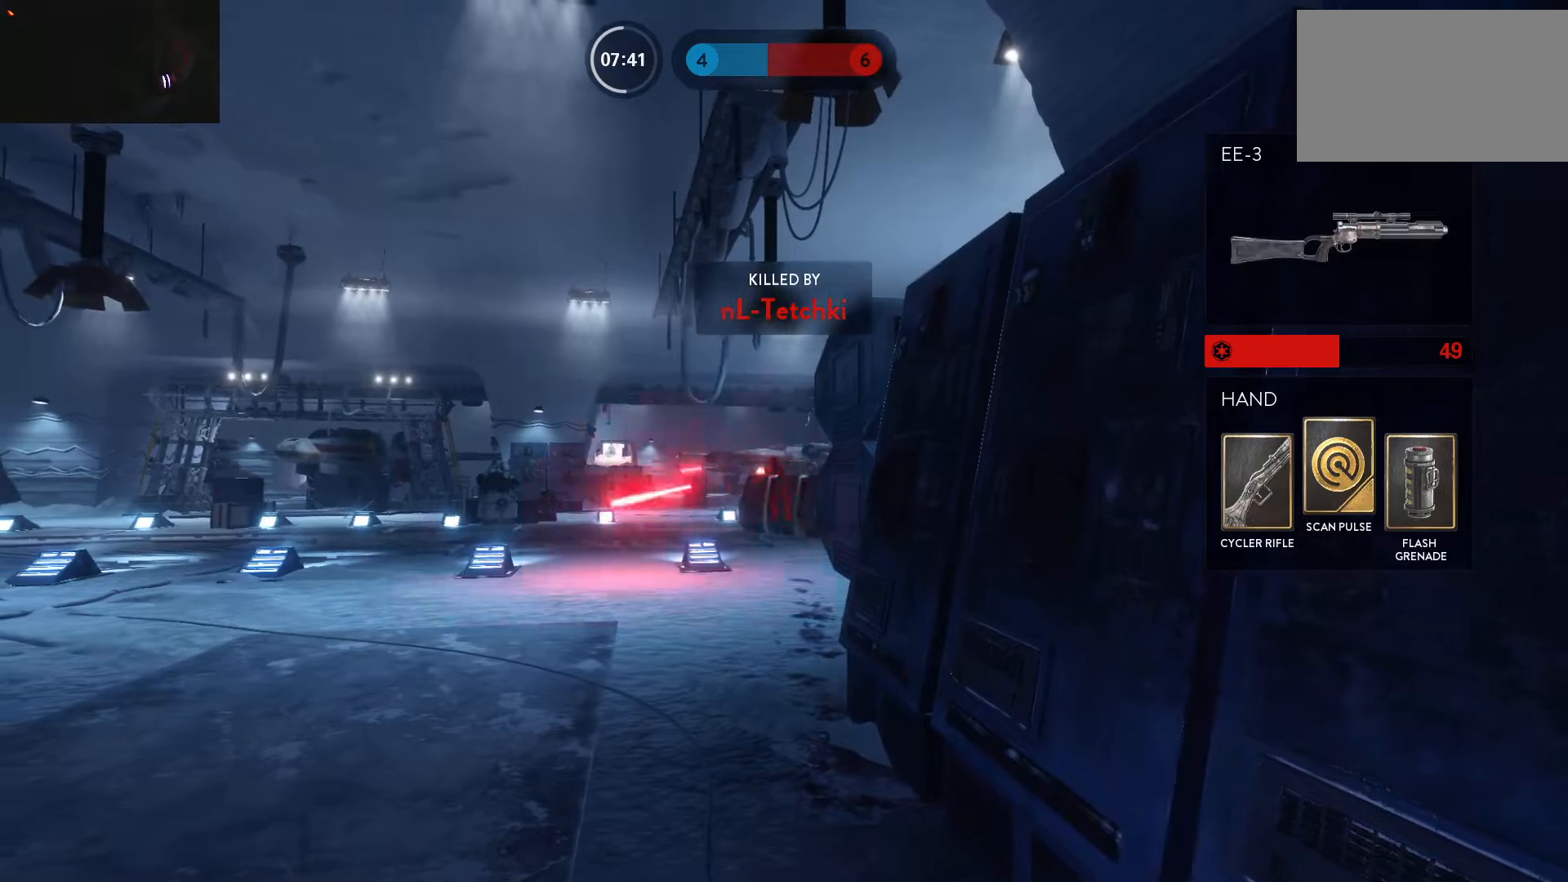
{"keys": [], "mouse": [], "events": [[17, "1", "up"], [67, "1", "down"], [150, "1", "up"], [250, "1", "down"], [300, "1", "up"], [383, "1", "down"], [433, "1", "up"]]}
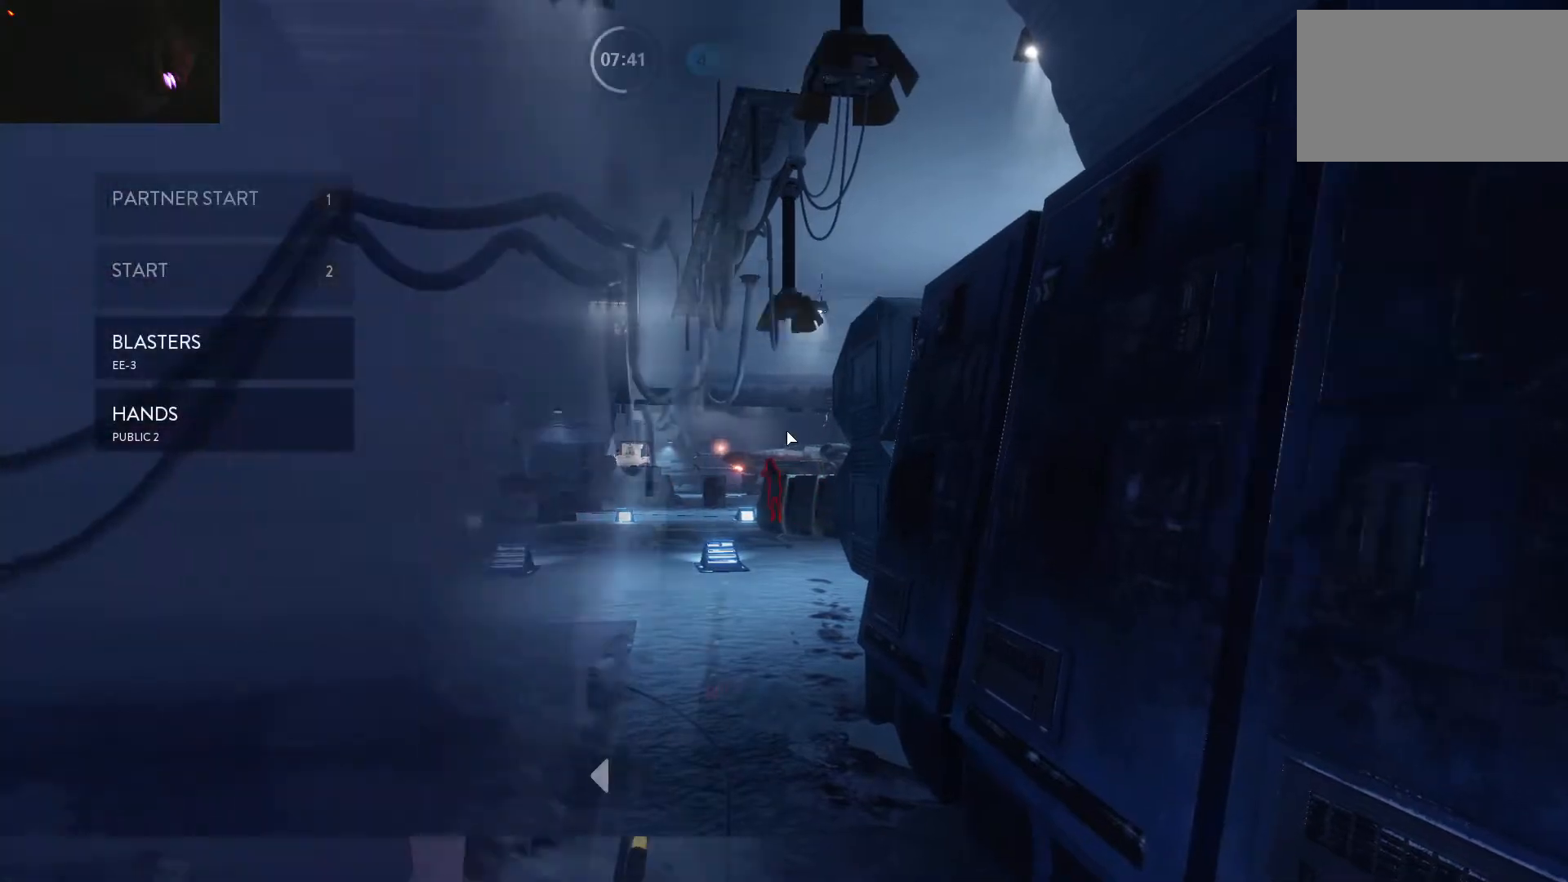
{"keys": ["shift", "w"], "mouse": [], "events": [[33, "1", "down"], [67, "1", "up"], [167, "1", "down"], [217, "1", "up"], [317, "w", "down"], [450, "shift", "down"]]}
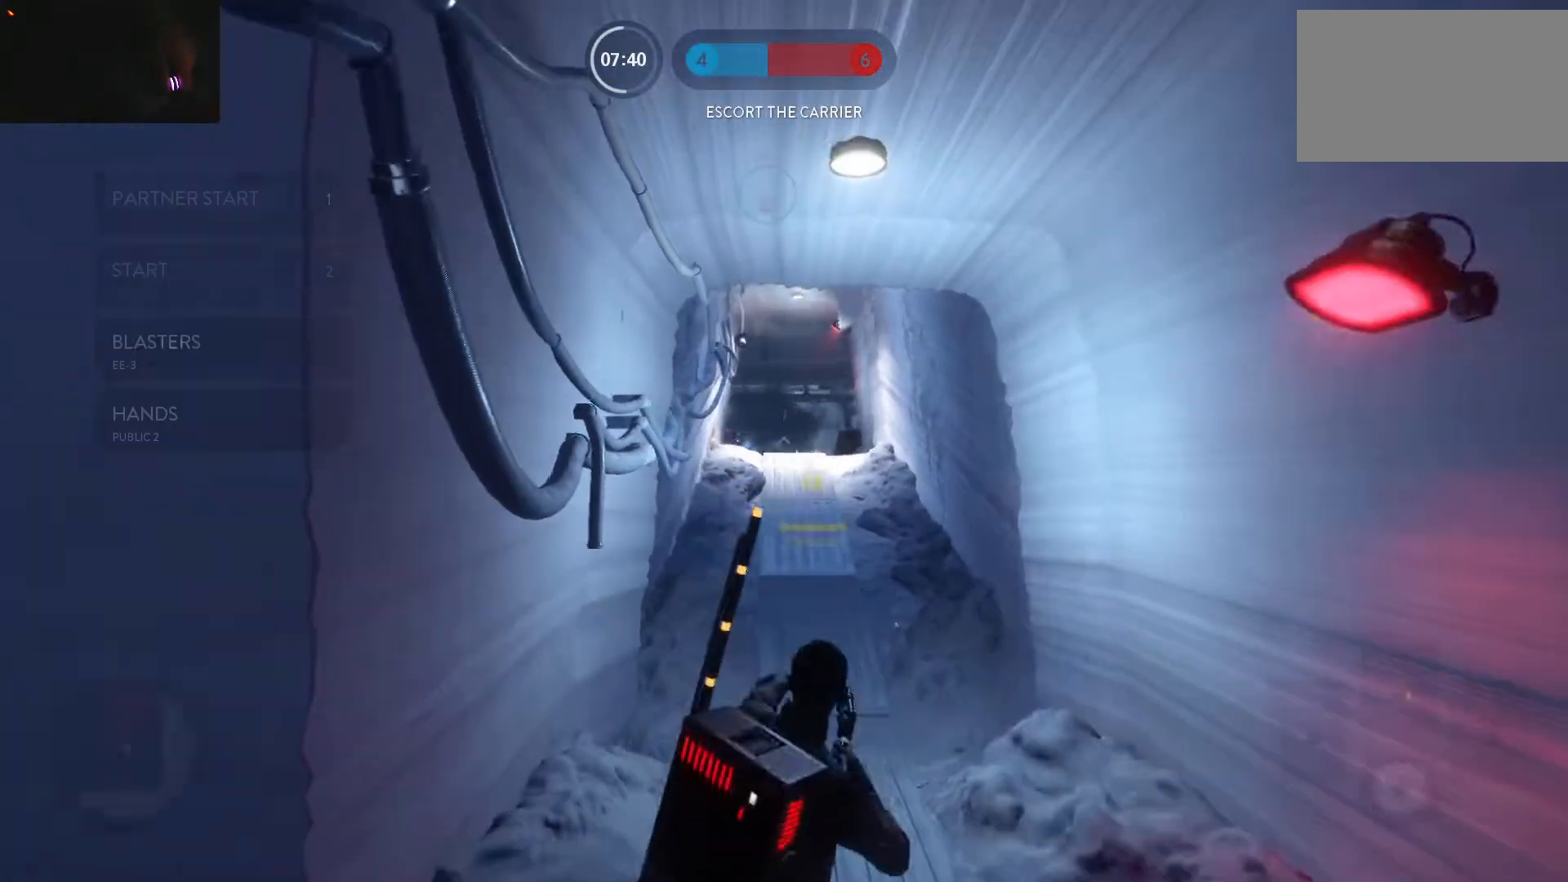
{"keys": ["c", "shift", "w"], "mouse": [], "events": [[83, "c", "down"], [83, "shift", "up"], [133, "c", "up"], [233, "d", "down"], [367, "shift", "down"], [417, "d", "up"], [467, "c", "down"]]}